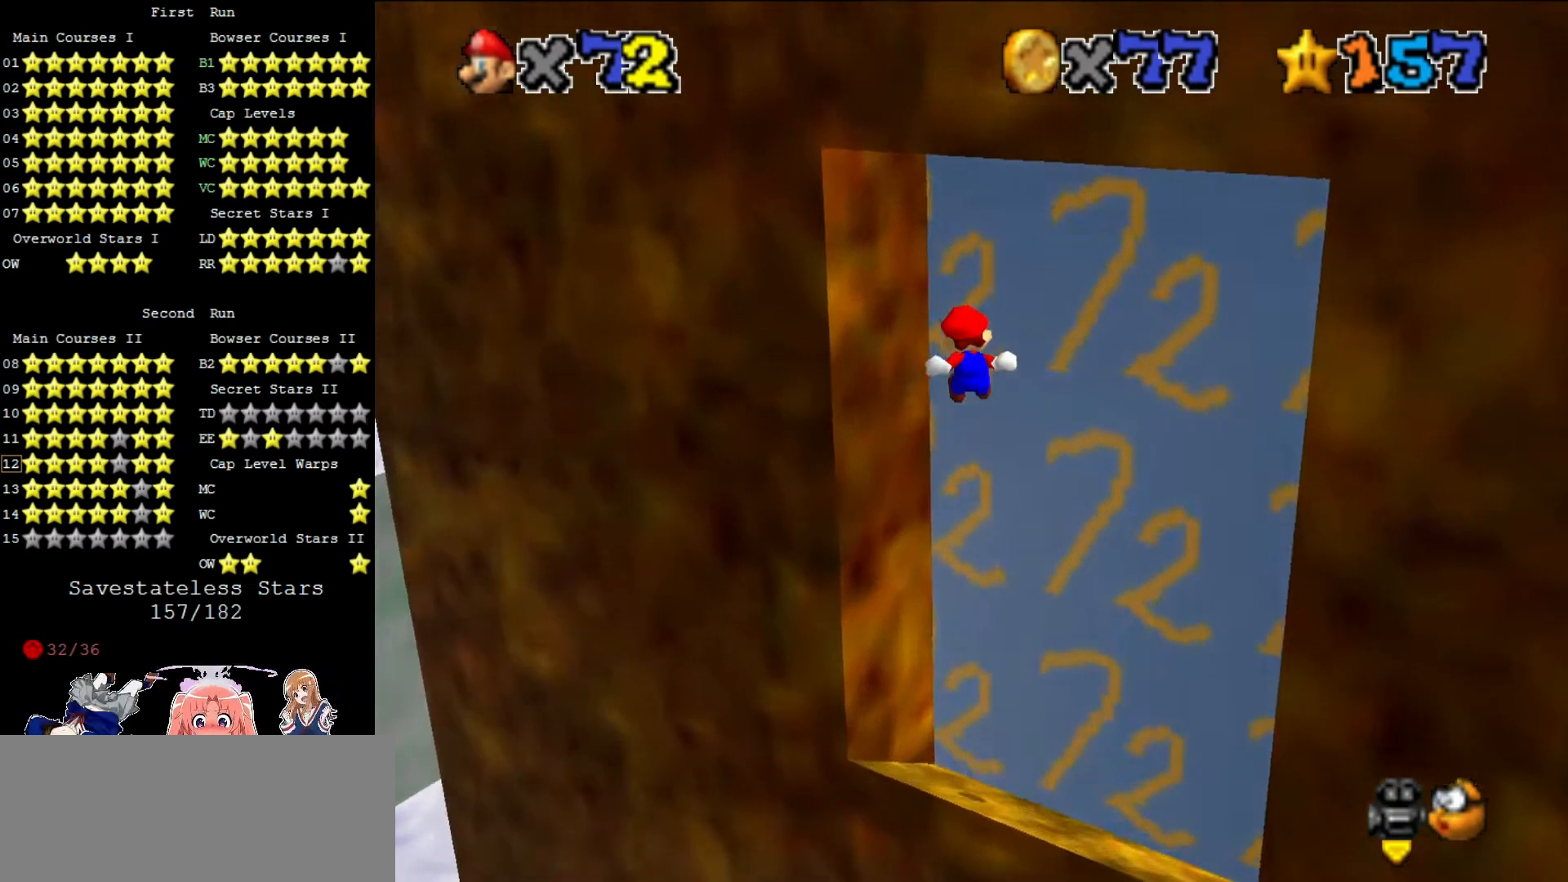
Gameplay with a controller (Nintendo layout); each line is a JSON object with the inputs held at the frame after it. "events" lists button and stick changes between this image and that frame as [ms after this image, input, new state], when the widget could be followed in between. Not read: L3 R3.
{"buttons": [], "left_stick": "center", "events": [[320, "C_RIGHT", "down"], [440, "C_RIGHT", "up"], [440, "left_stick", "center"]]}
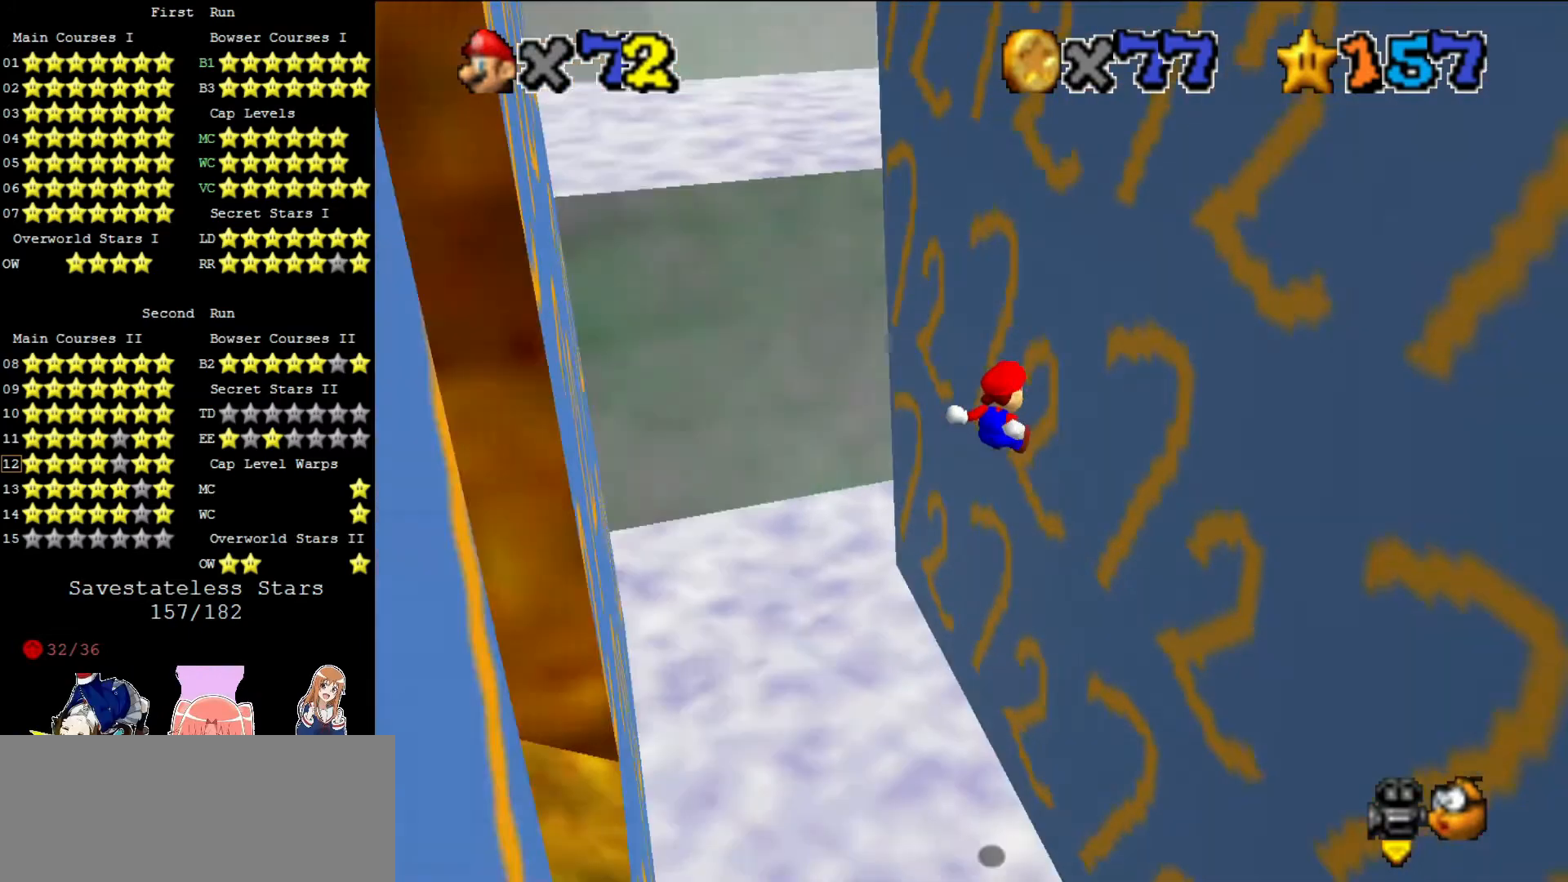
{"buttons": ["A"], "left_stick": "down-left", "events": [[160, "A", "down"], [160, "left_stick", "down-left"]]}
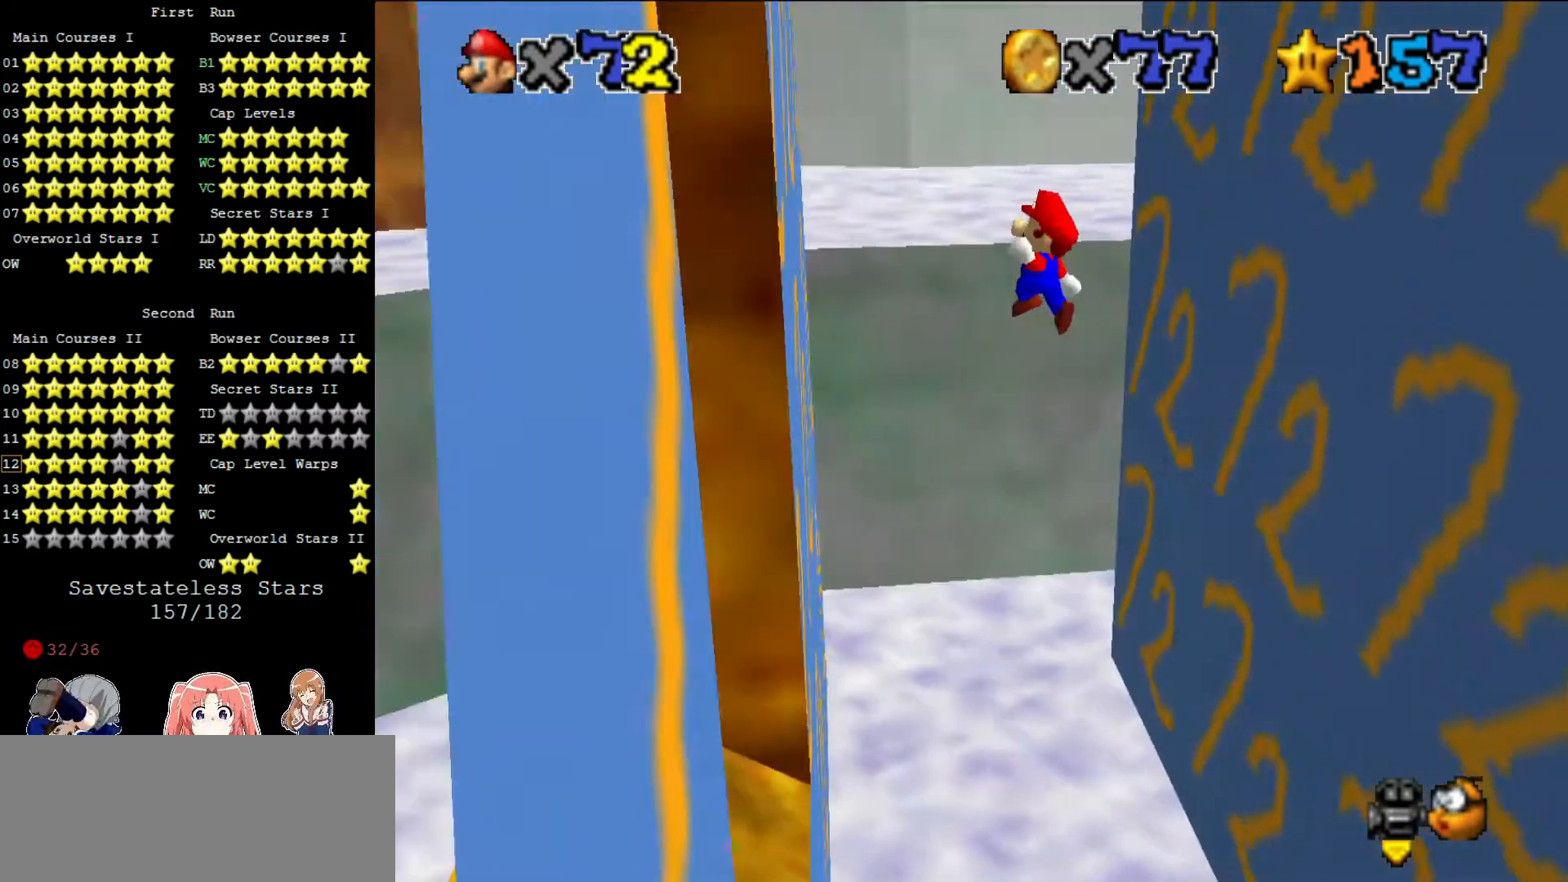
{"buttons": ["A"], "left_stick": "right", "events": [[320, "A", "up"], [360, "left_stick", "right"], [400, "A", "down"]]}
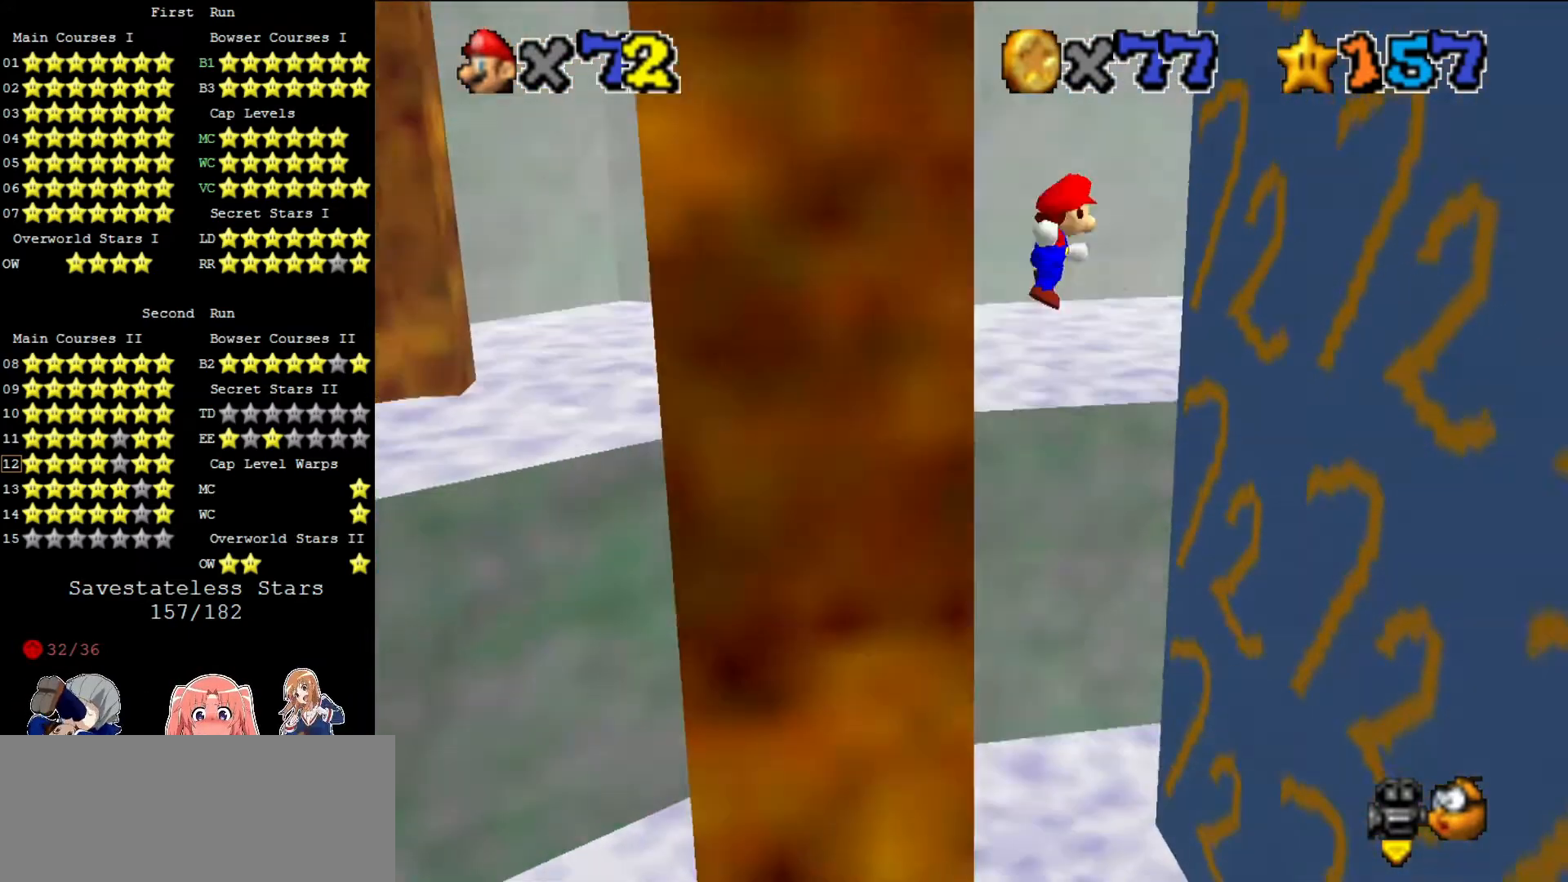
{"buttons": [], "left_stick": "center", "events": [[480, "A", "up"], [480, "left_stick", "center"]]}
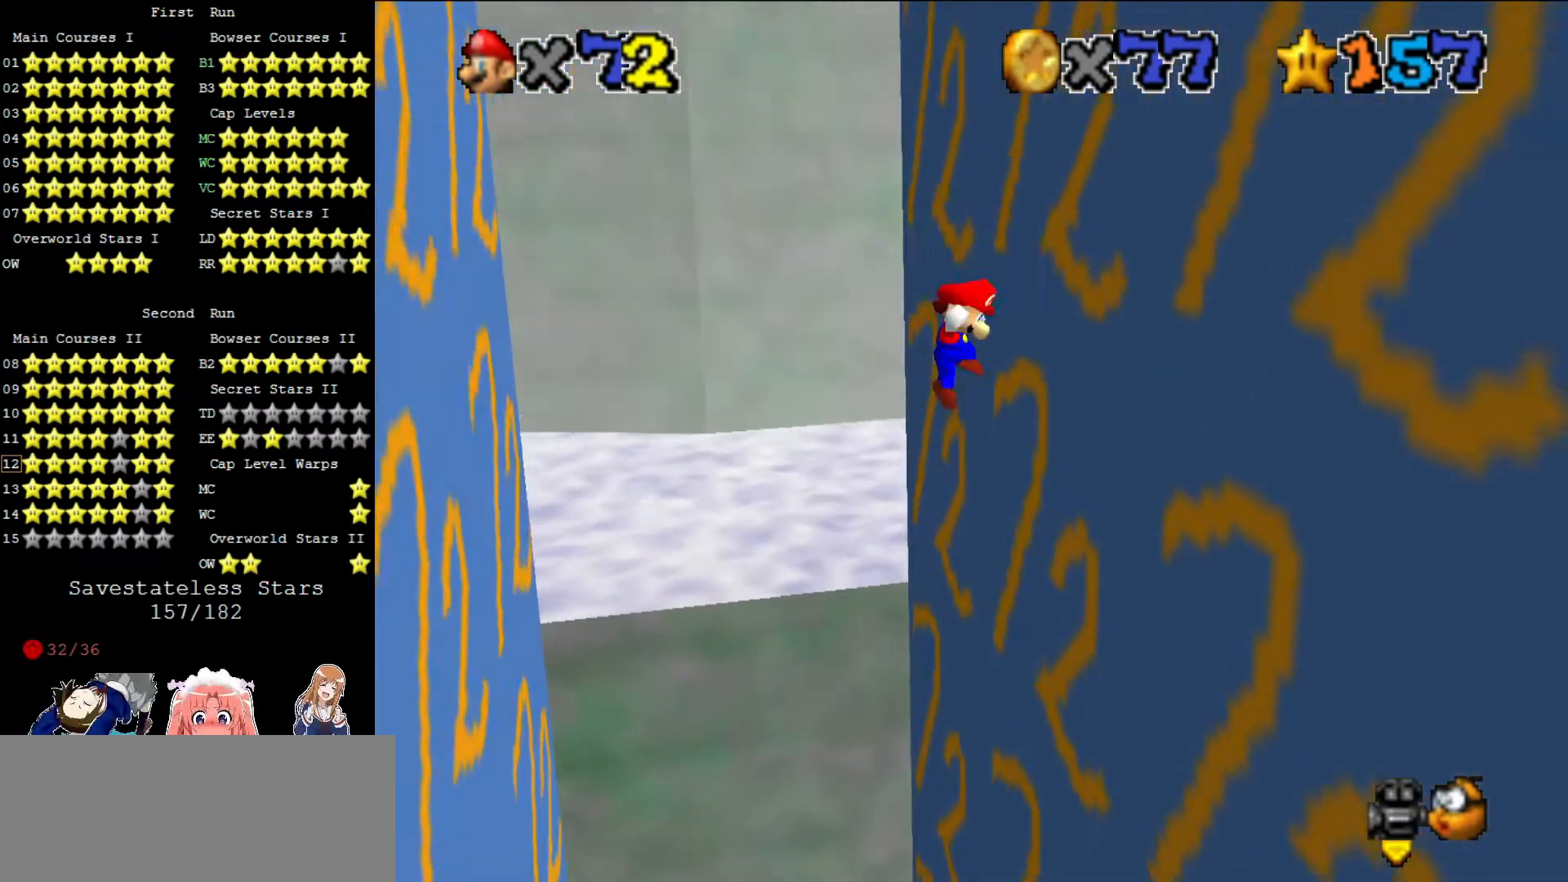
{"buttons": ["A"], "left_stick": "left", "events": [[40, "left_stick", "left"], [80, "A", "down"]]}
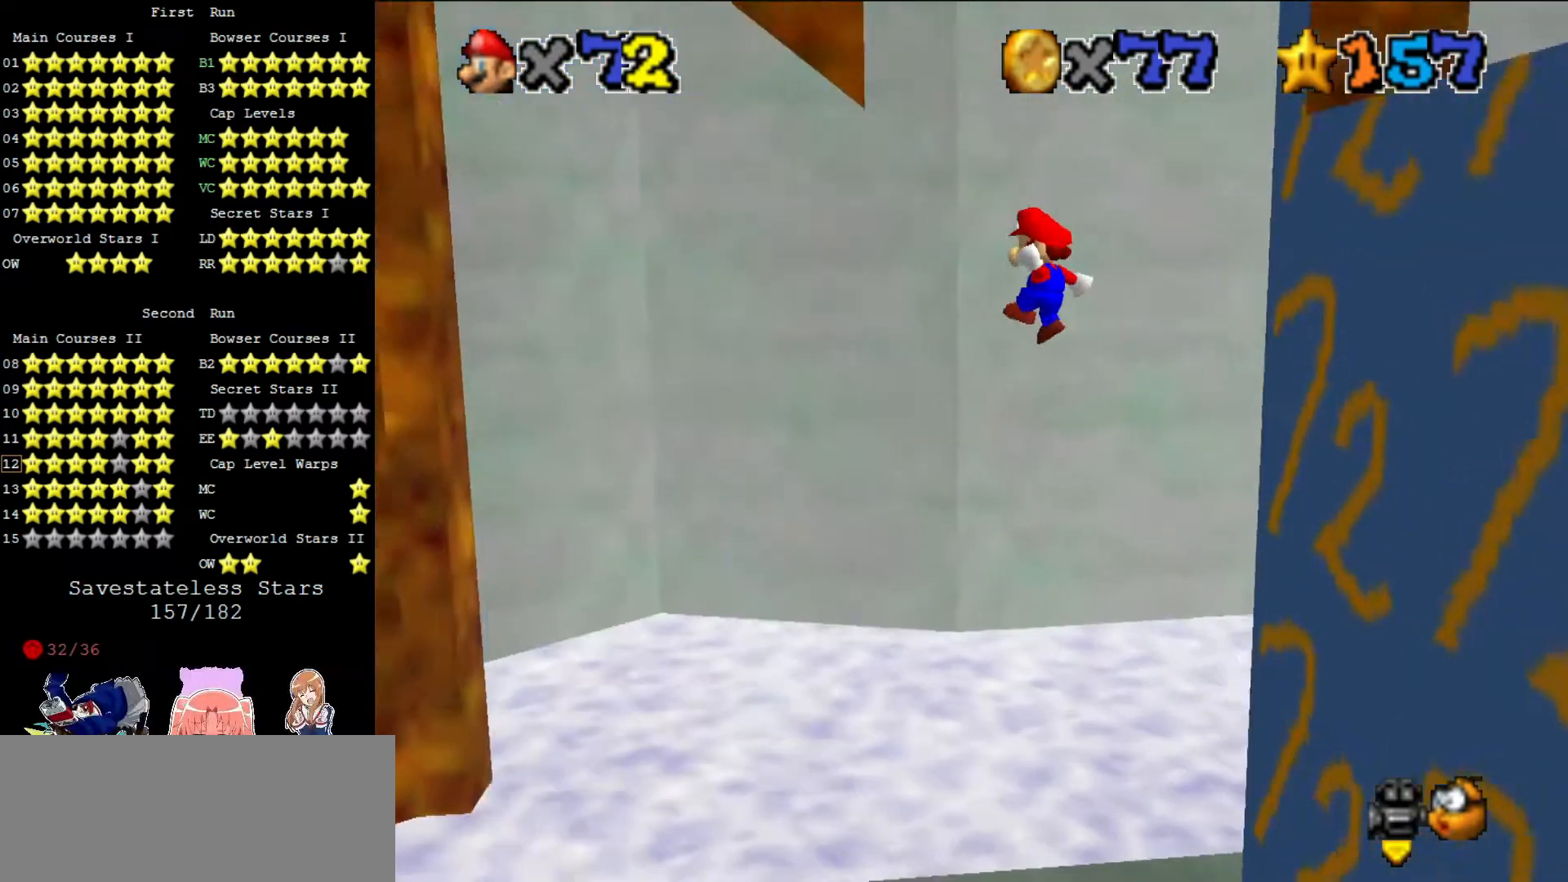
{"buttons": ["A"], "left_stick": "right", "events": [[160, "left_stick", "center"], [200, "A", "up"], [240, "A", "down"], [240, "left_stick", "right"]]}
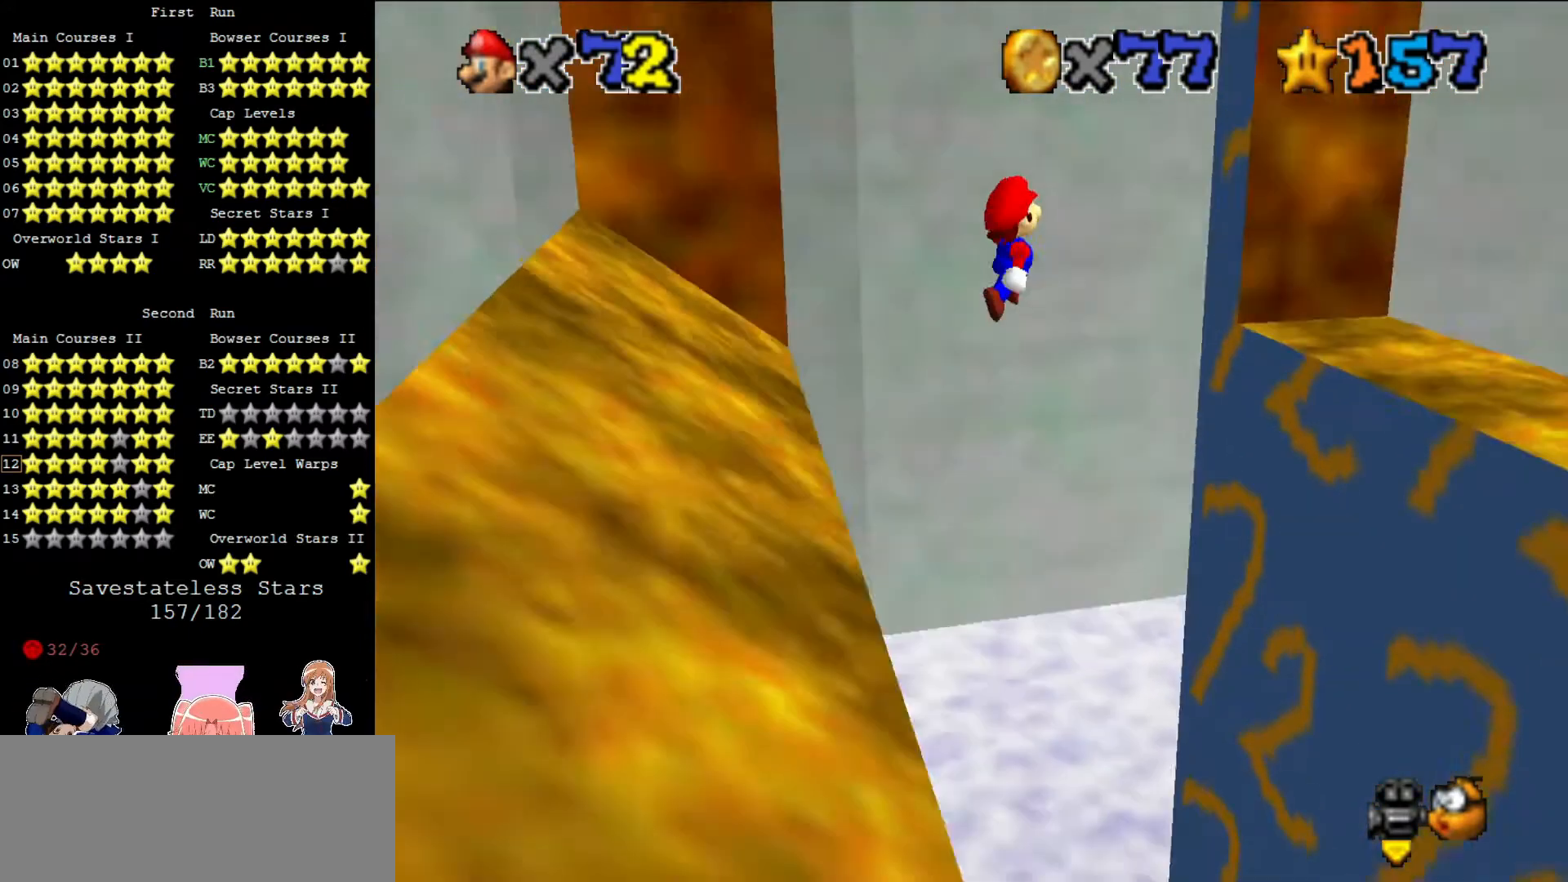
{"buttons": ["A"], "left_stick": "down-left", "events": [[360, "A", "up"], [360, "left_stick", "center"], [440, "A", "down"], [440, "left_stick", "down-left"]]}
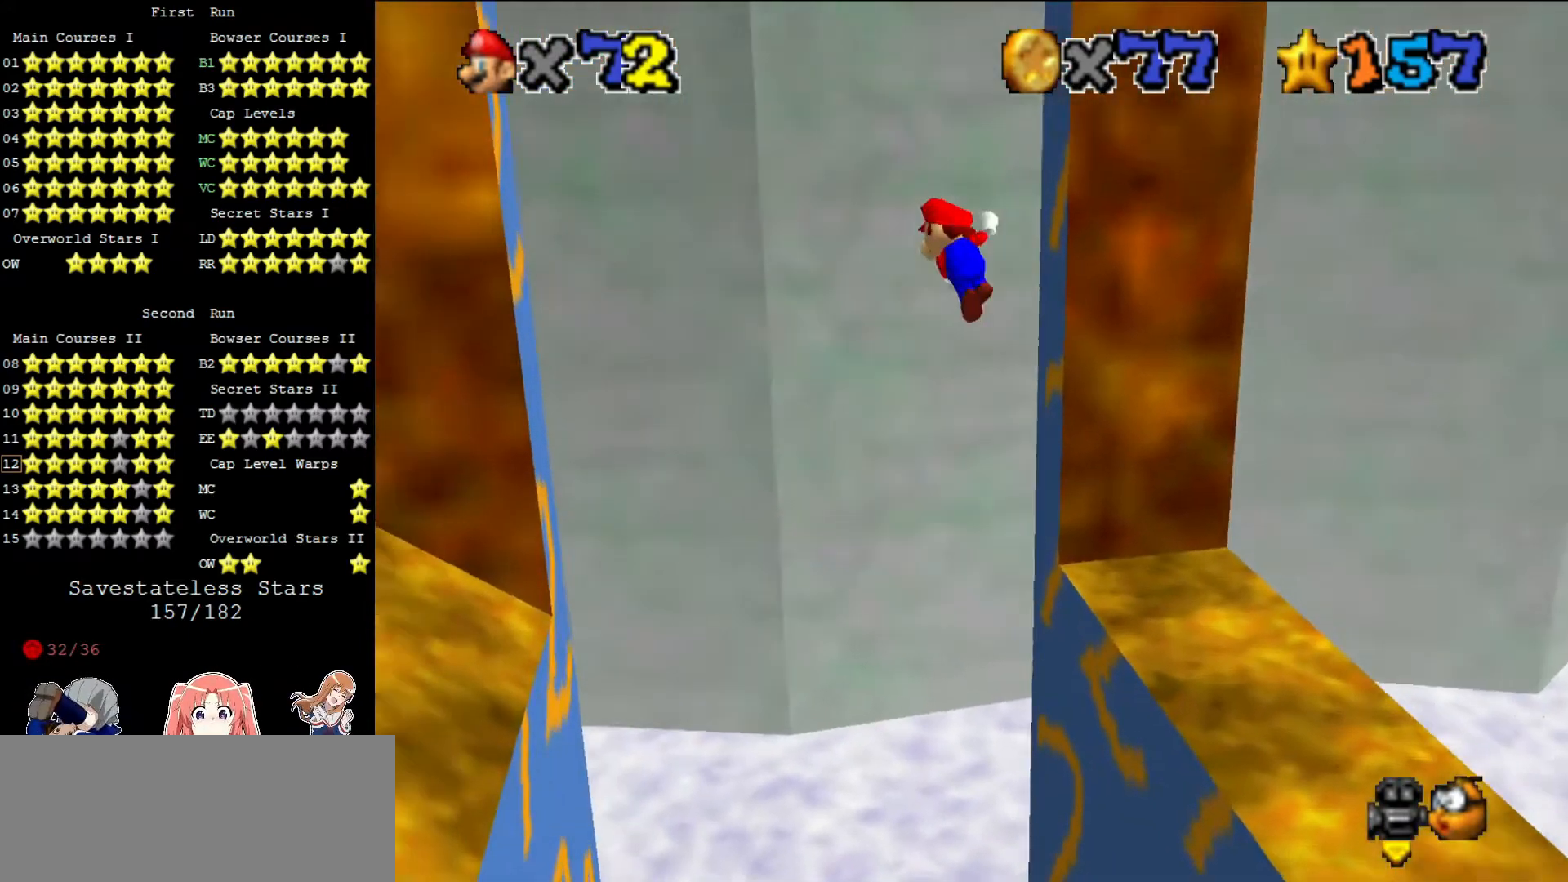
{"buttons": ["A"], "left_stick": "down-left", "events": []}
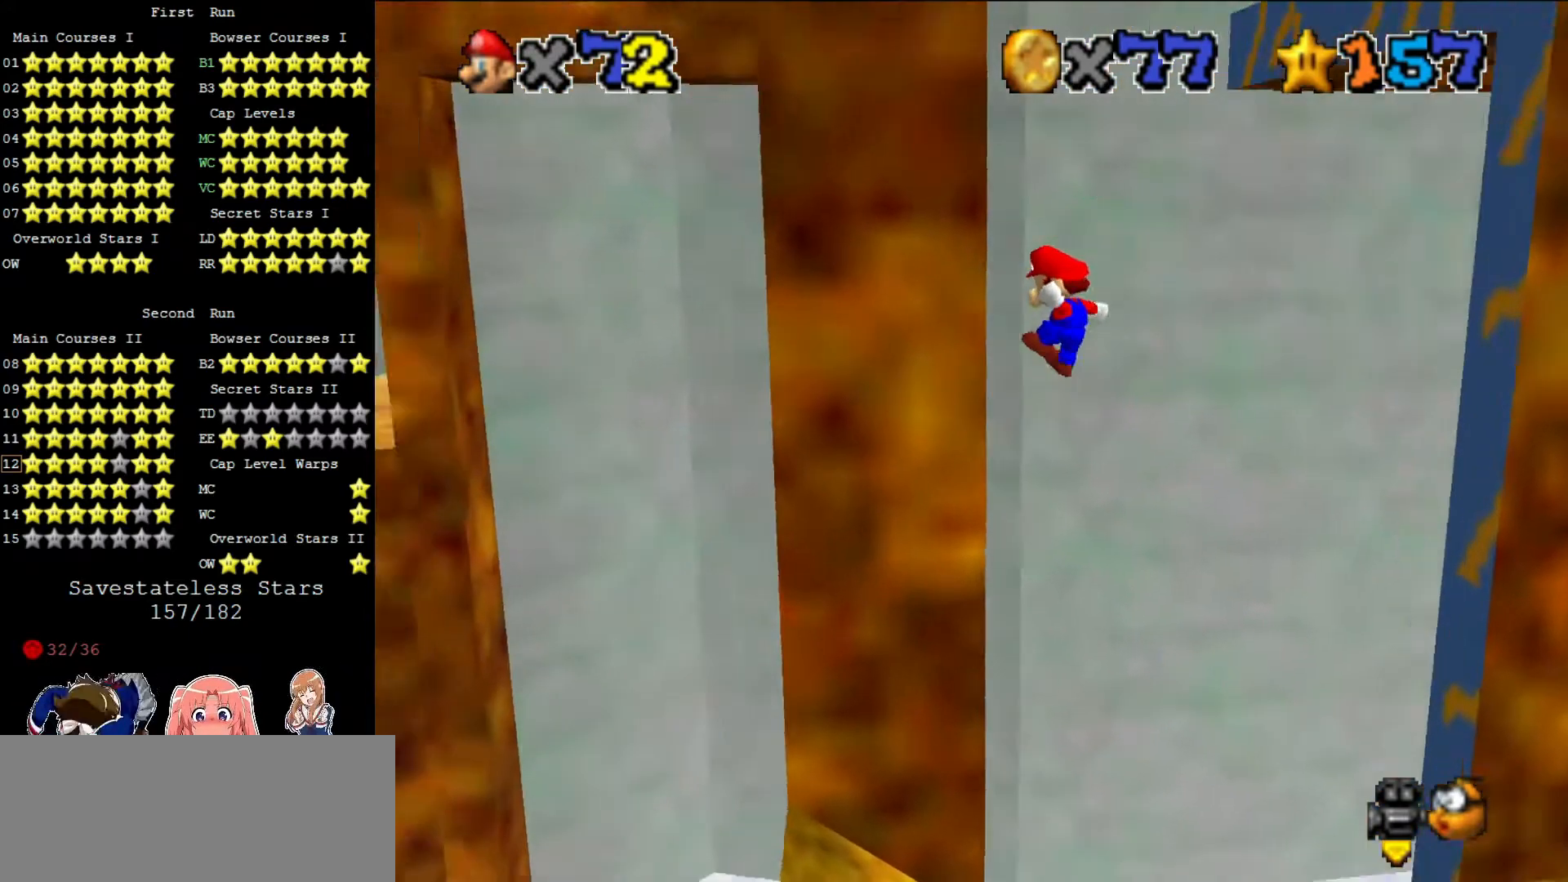
{"buttons": ["A"], "left_stick": "up", "events": [[80, "A", "up"], [160, "A", "down"], [160, "left_stick", "up"]]}
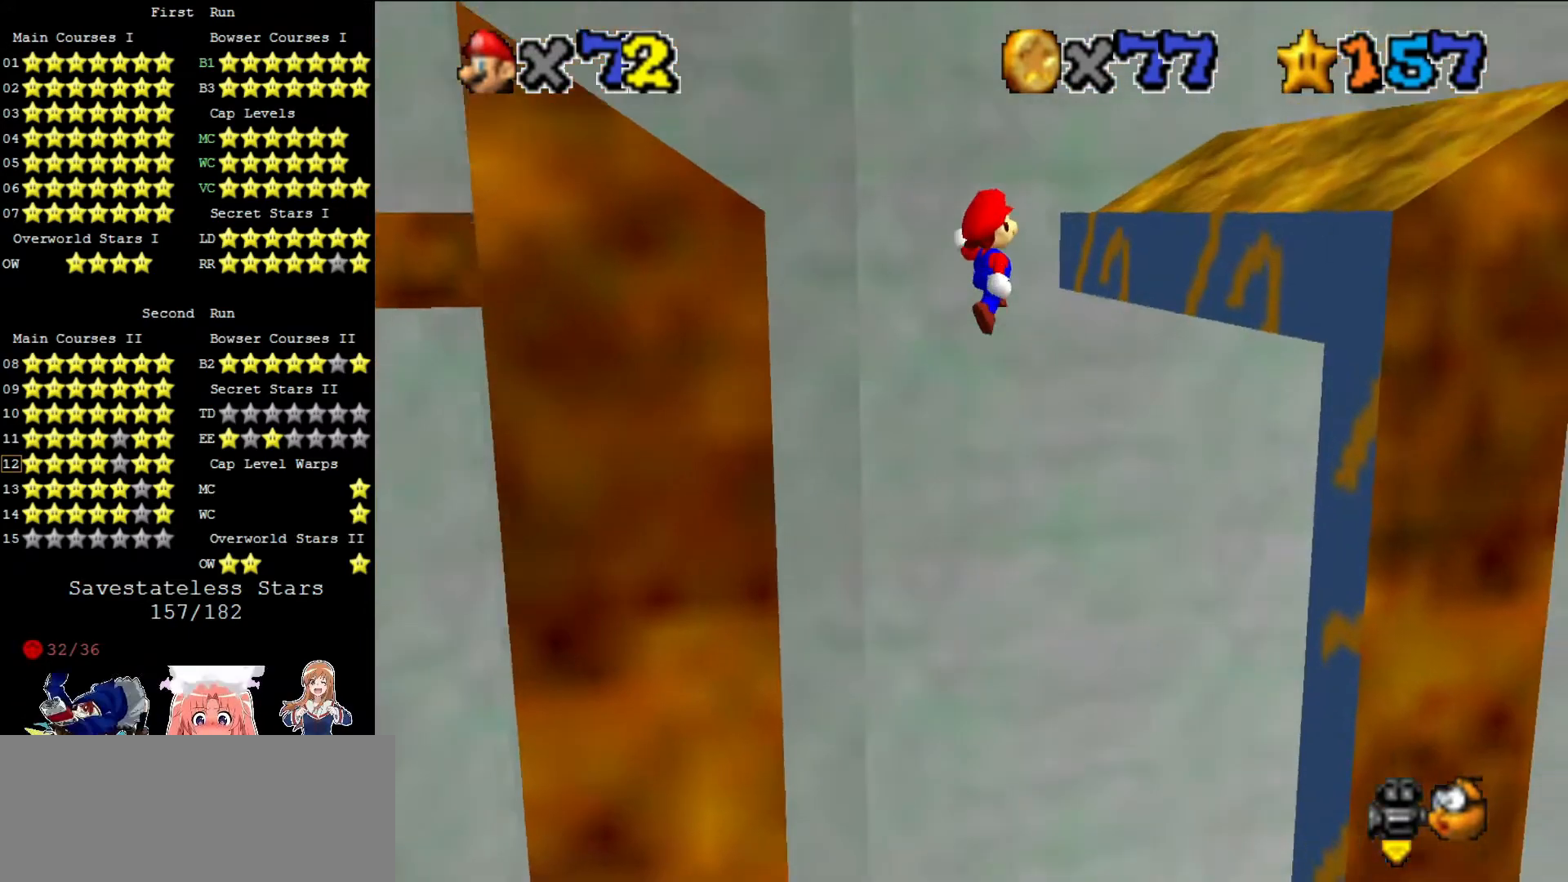
{"buttons": ["A"], "left_stick": "up-left", "events": [[360, "A", "up"], [440, "A", "down"], [440, "left_stick", "up-left"]]}
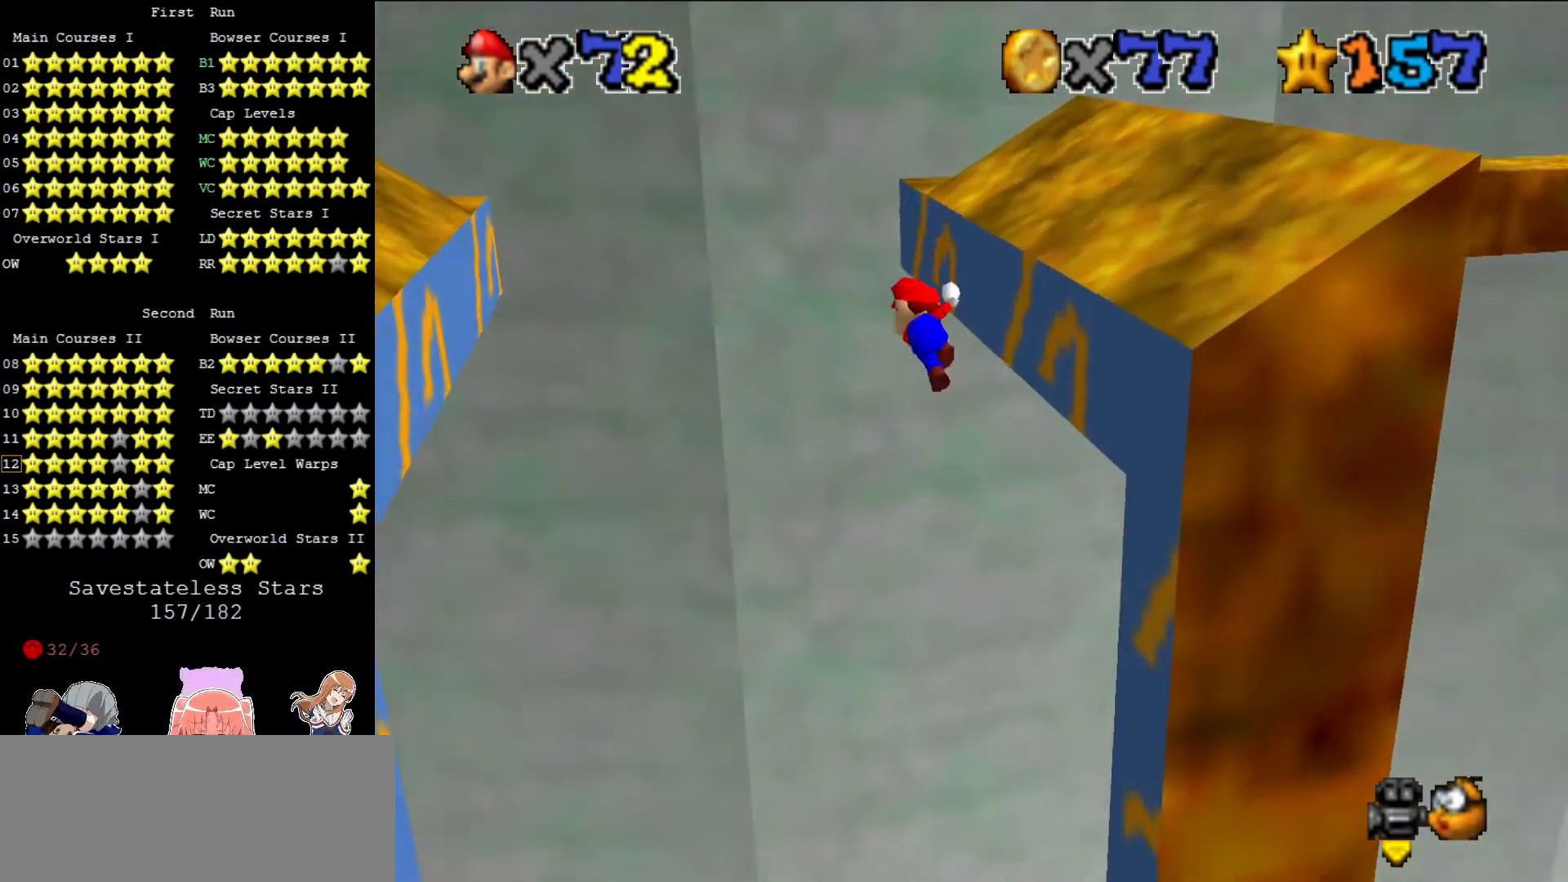
{"buttons": ["C_RIGHT"], "left_stick": "up-left", "events": [[200, "A", "up"], [320, "C_RIGHT", "down"], [440, "C_RIGHT", "up"], [480, "C_RIGHT", "down"]]}
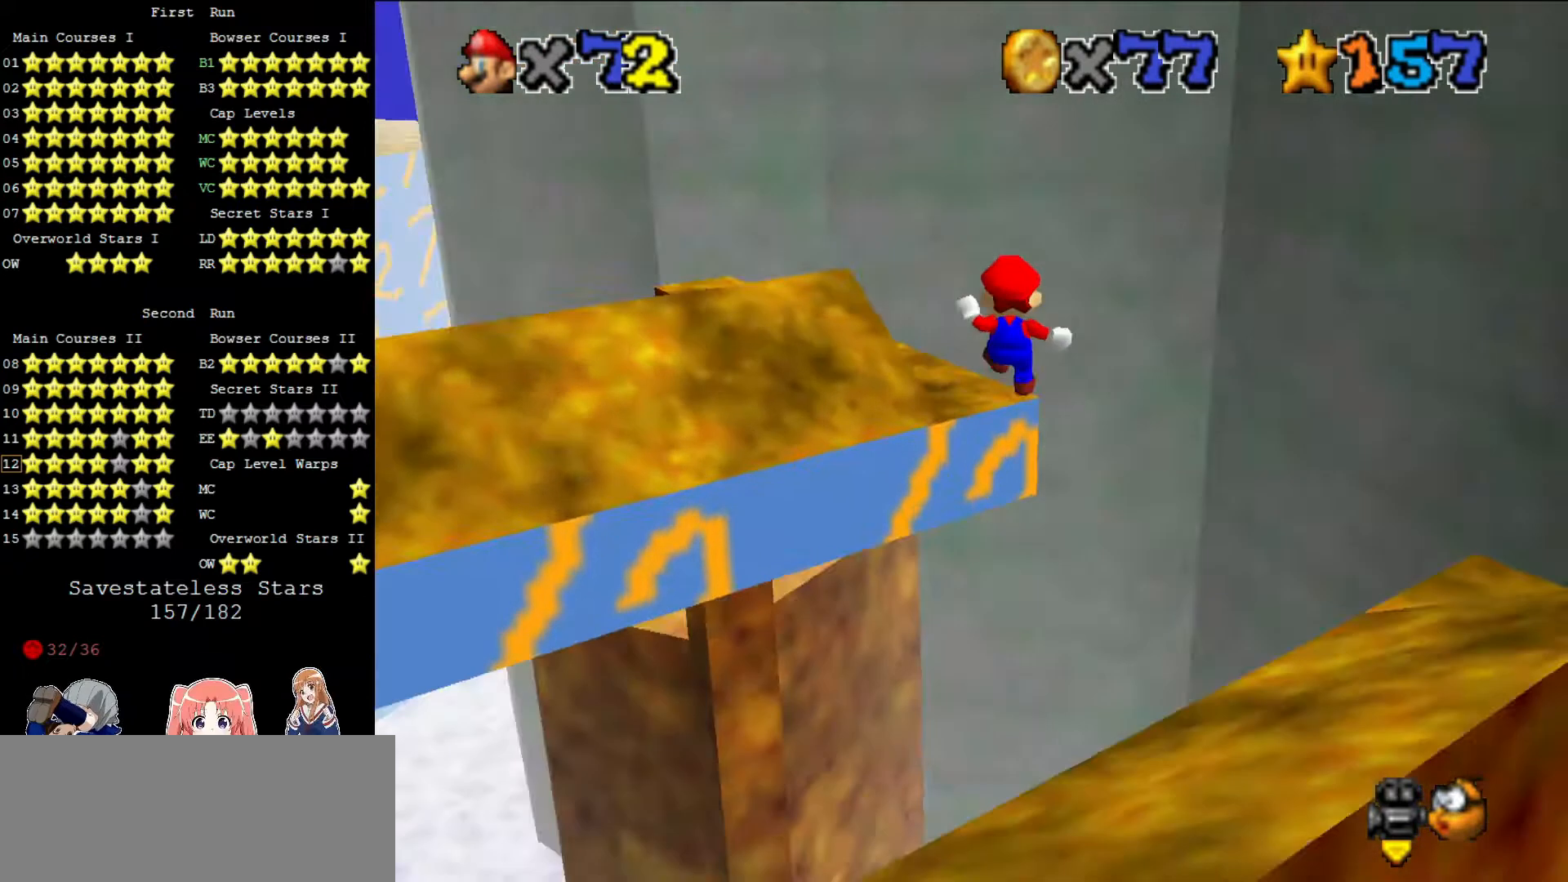
{"buttons": [], "left_stick": "center", "events": [[80, "C_RIGHT", "up"], [80, "left_stick", "up"], [320, "left_stick", "center"]]}
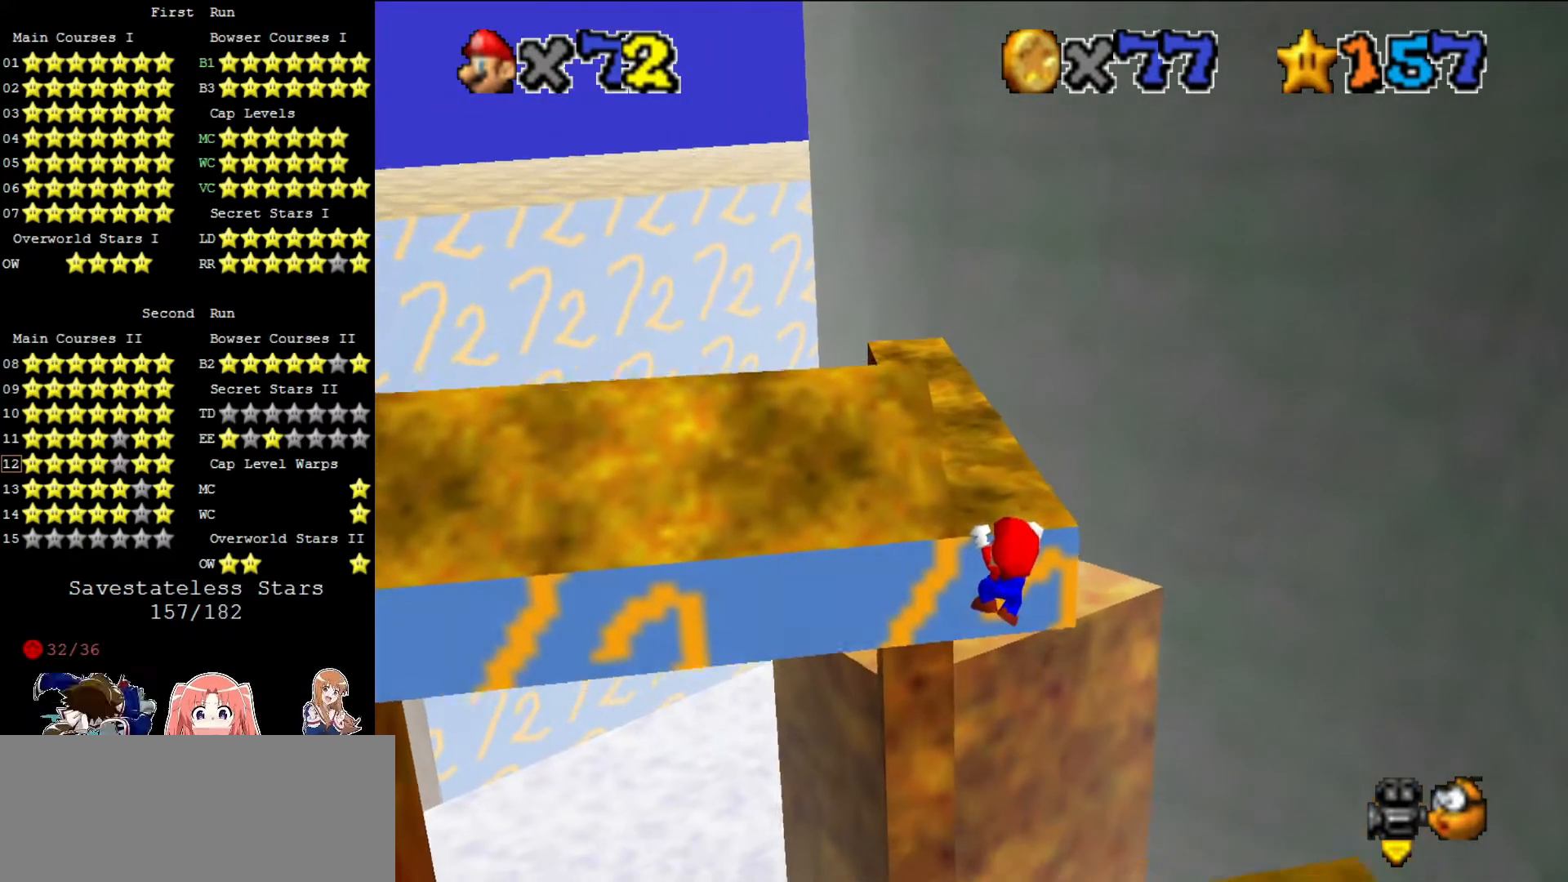
{"buttons": [], "left_stick": "center", "events": []}
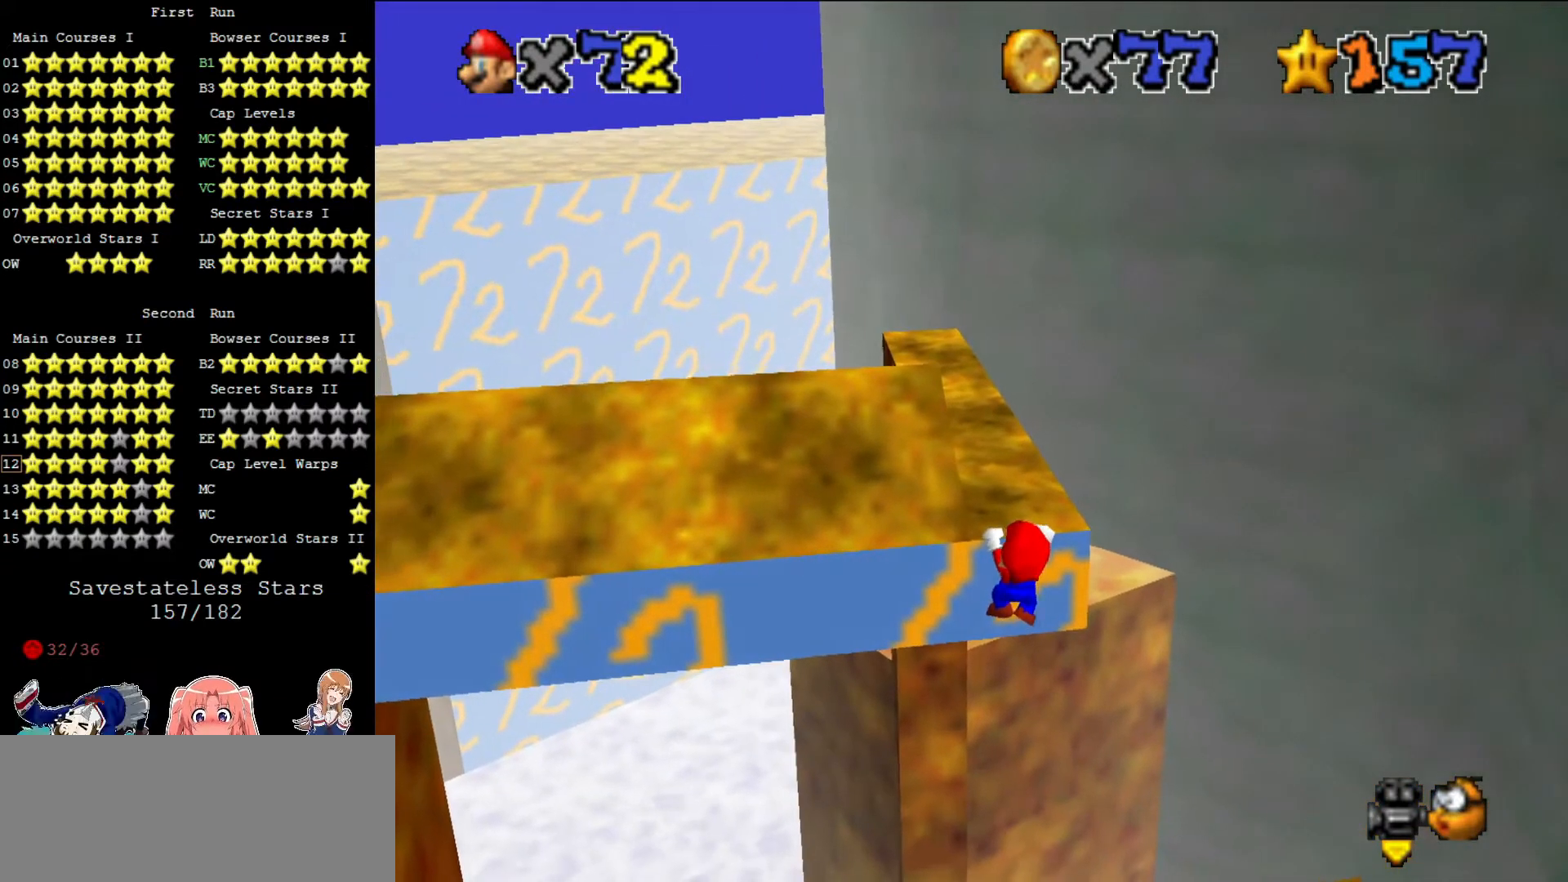
{"buttons": ["DPAD_RIGHT"], "left_stick": "center", "events": [[400, "DPAD_RIGHT", "down"]]}
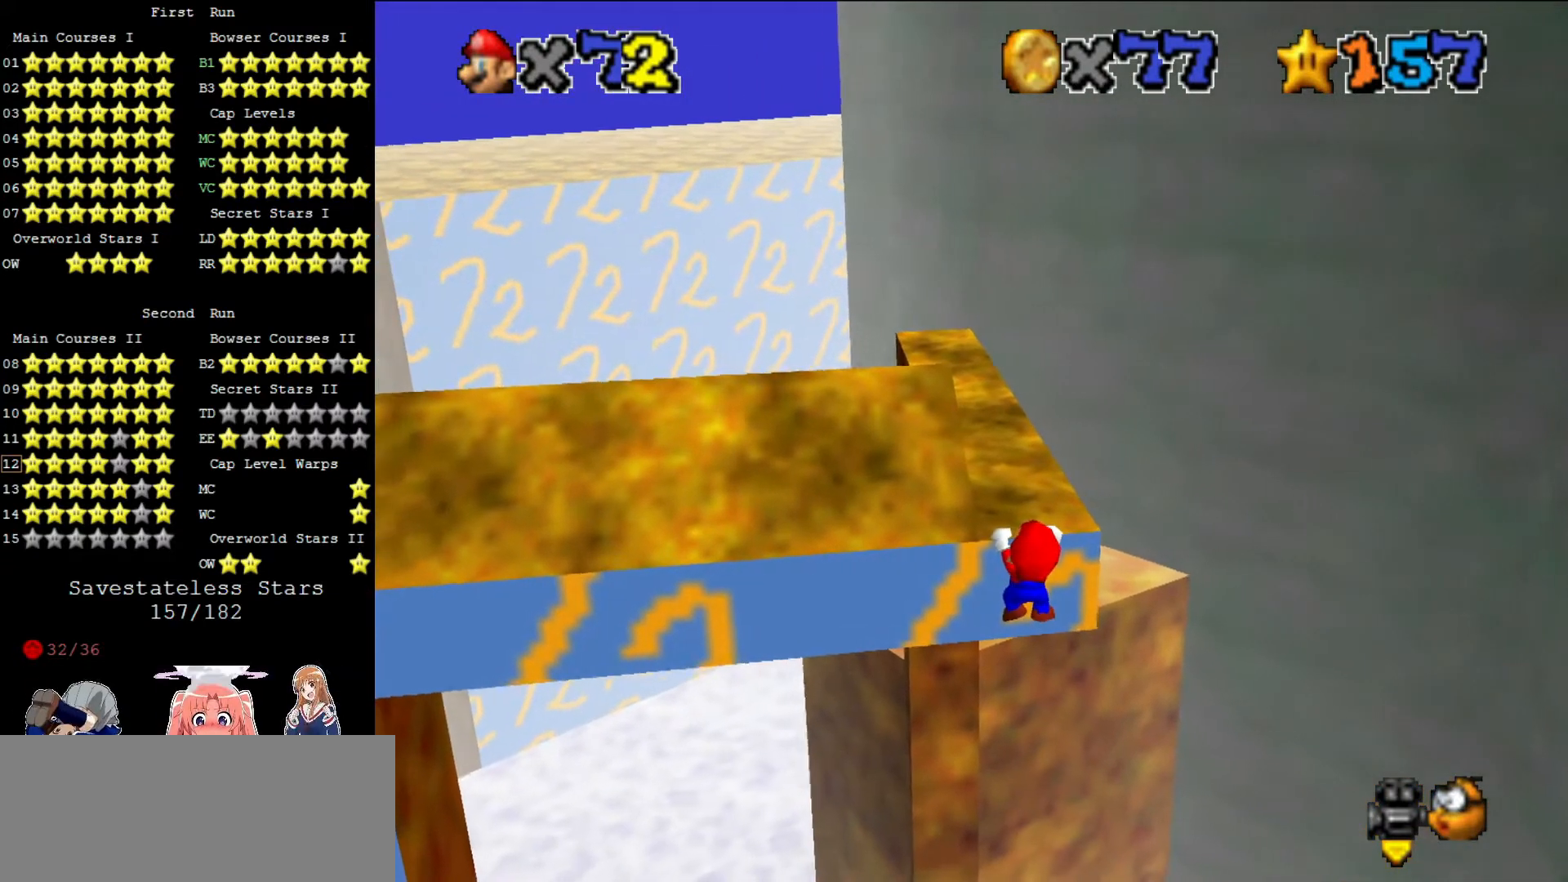
{"buttons": ["DPAD_RIGHT"], "left_stick": "center", "events": []}
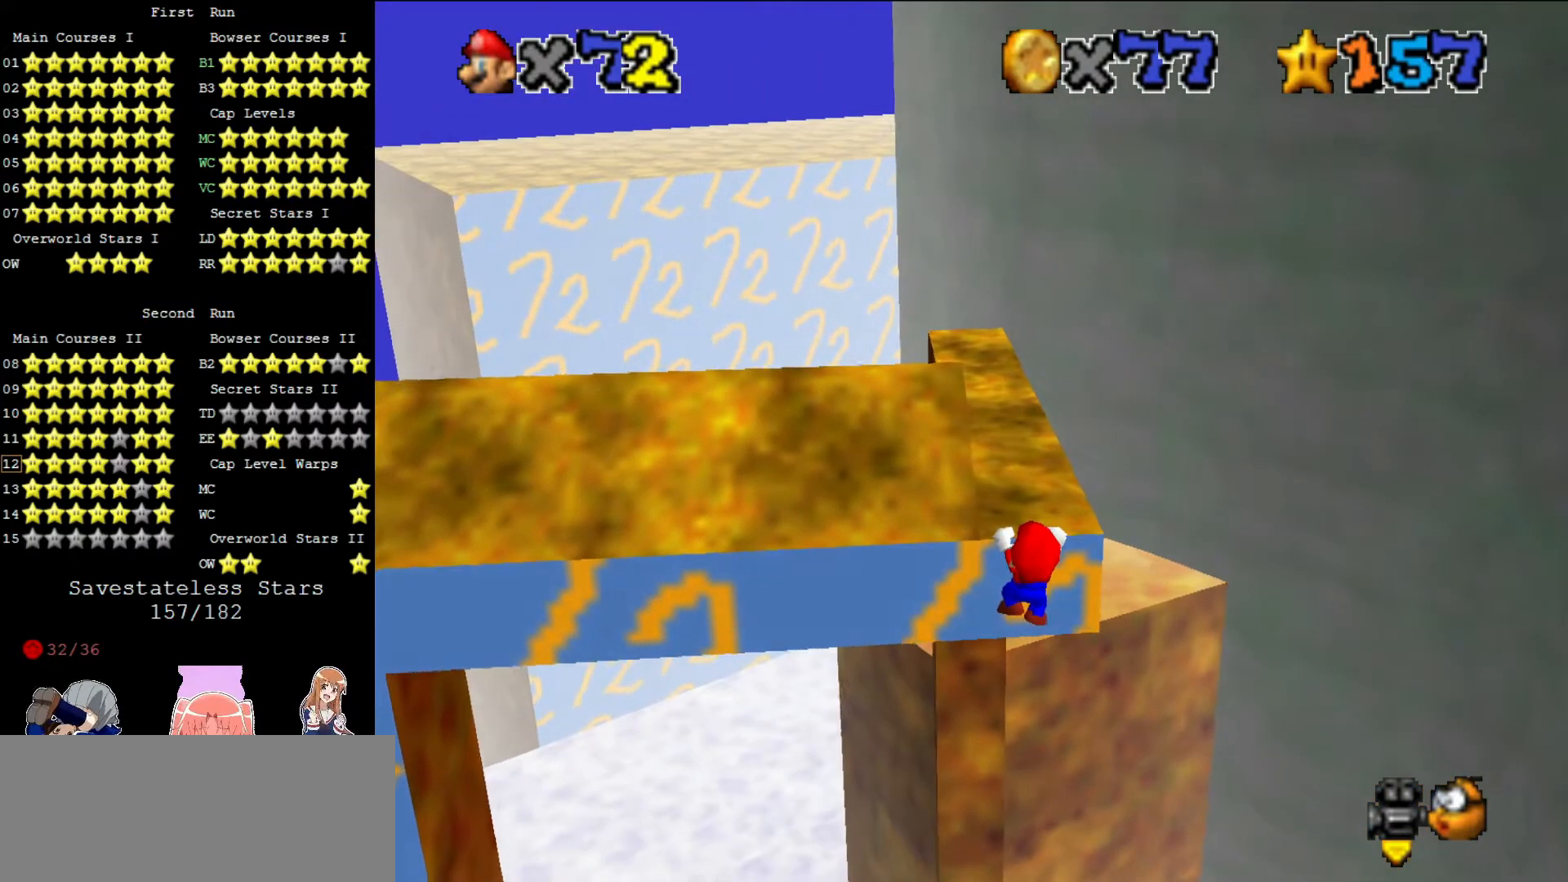
{"buttons": ["DPAD_RIGHT"], "left_stick": "center", "events": []}
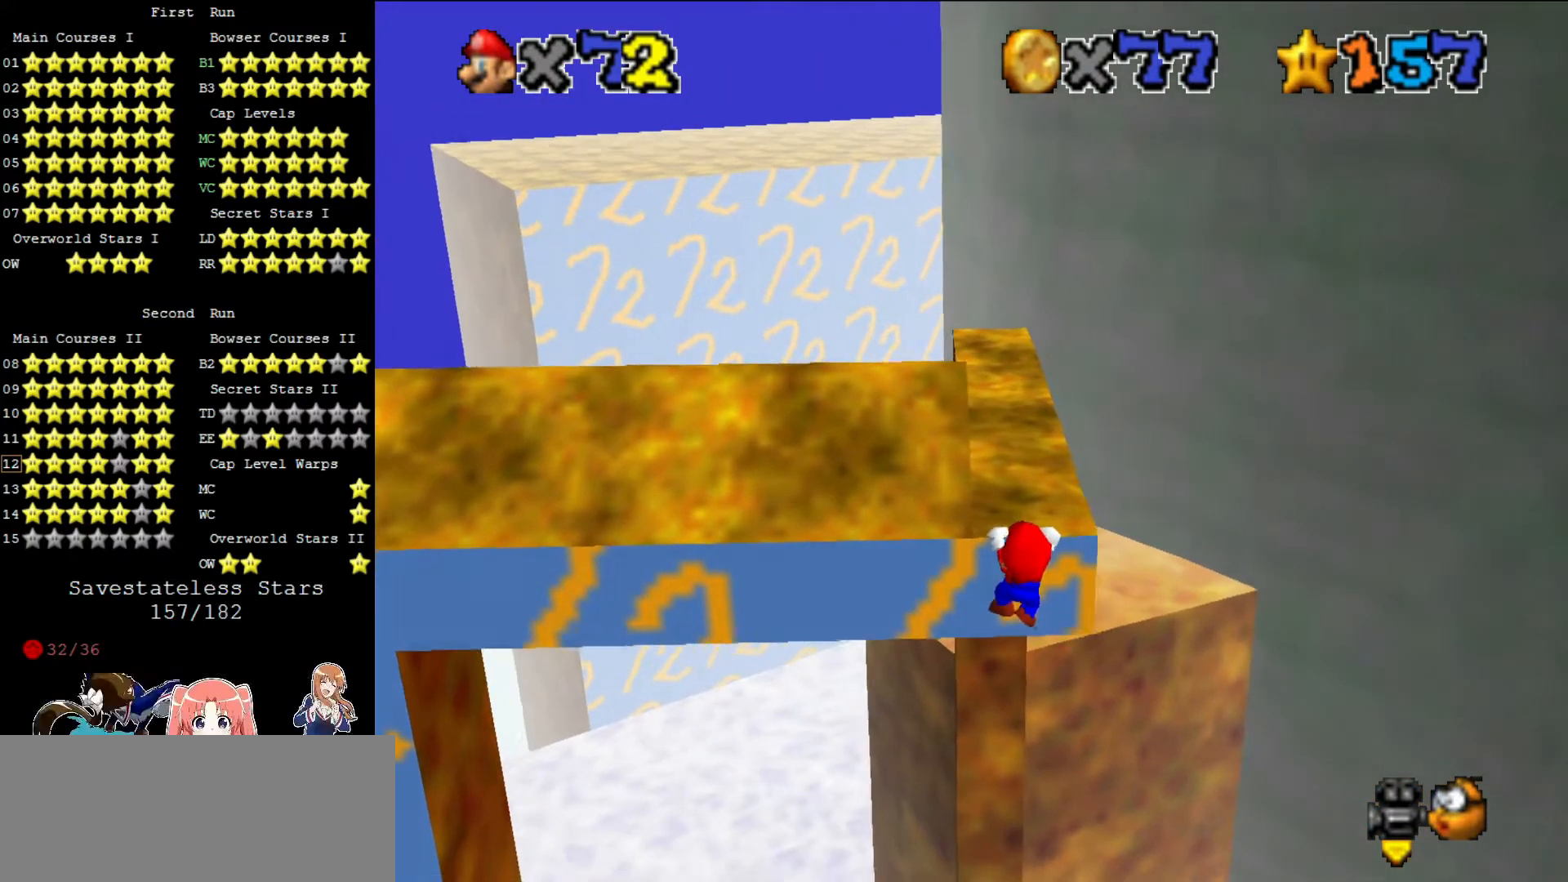
{"buttons": ["DPAD_RIGHT"], "left_stick": "center", "events": []}
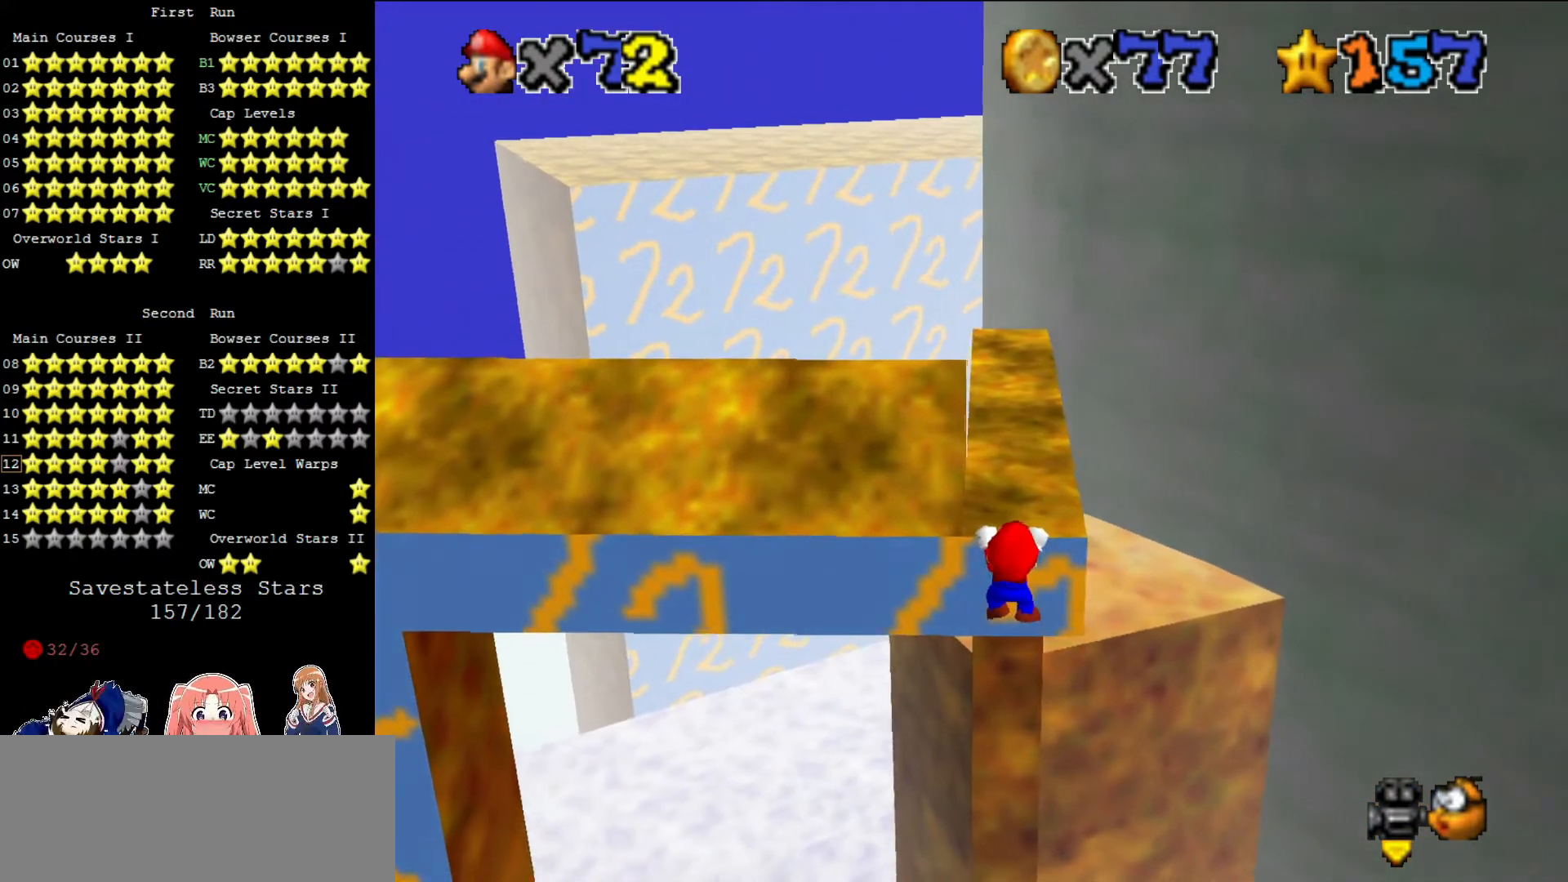
{"buttons": [], "left_stick": "center", "events": [[240, "DPAD_RIGHT", "up"]]}
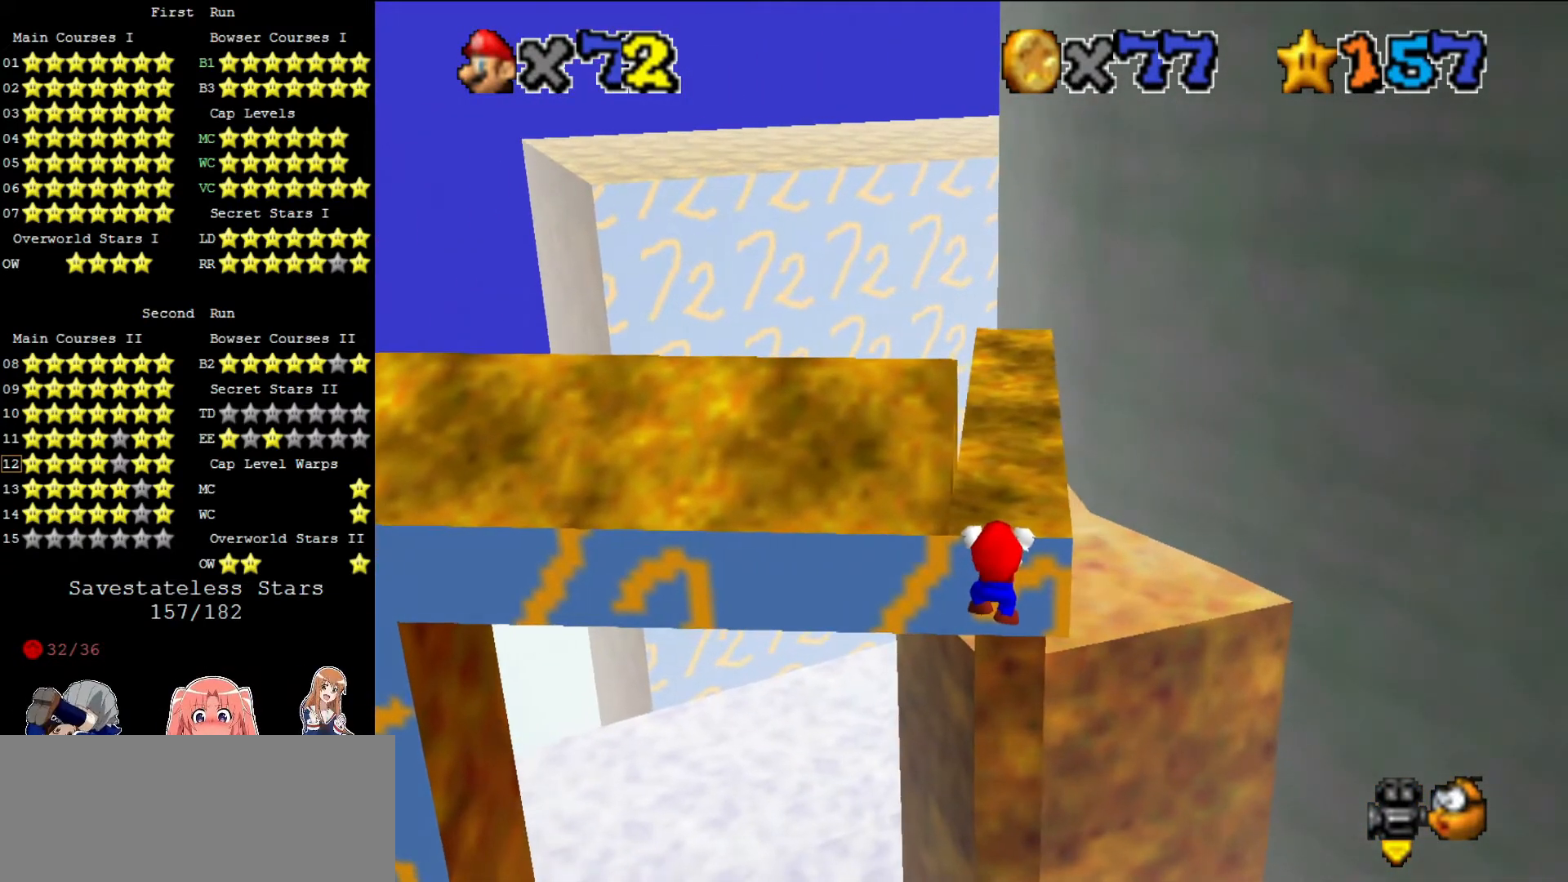
{"buttons": [], "left_stick": "center", "events": [[200, "left_stick", "up"], [320, "left_stick", "center"]]}
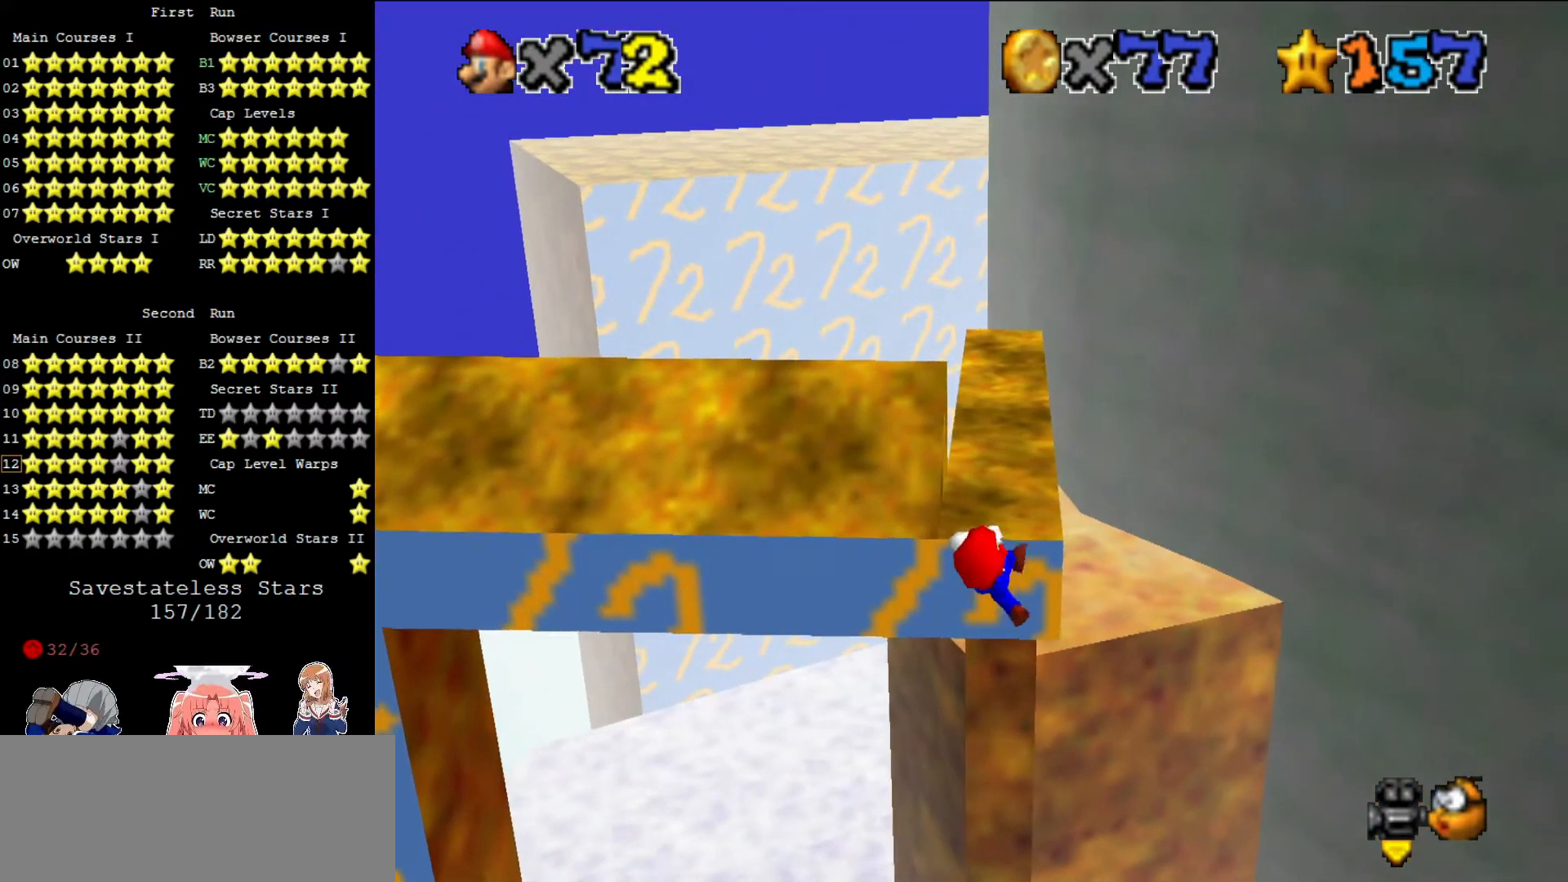
{"buttons": [], "left_stick": "center", "events": []}
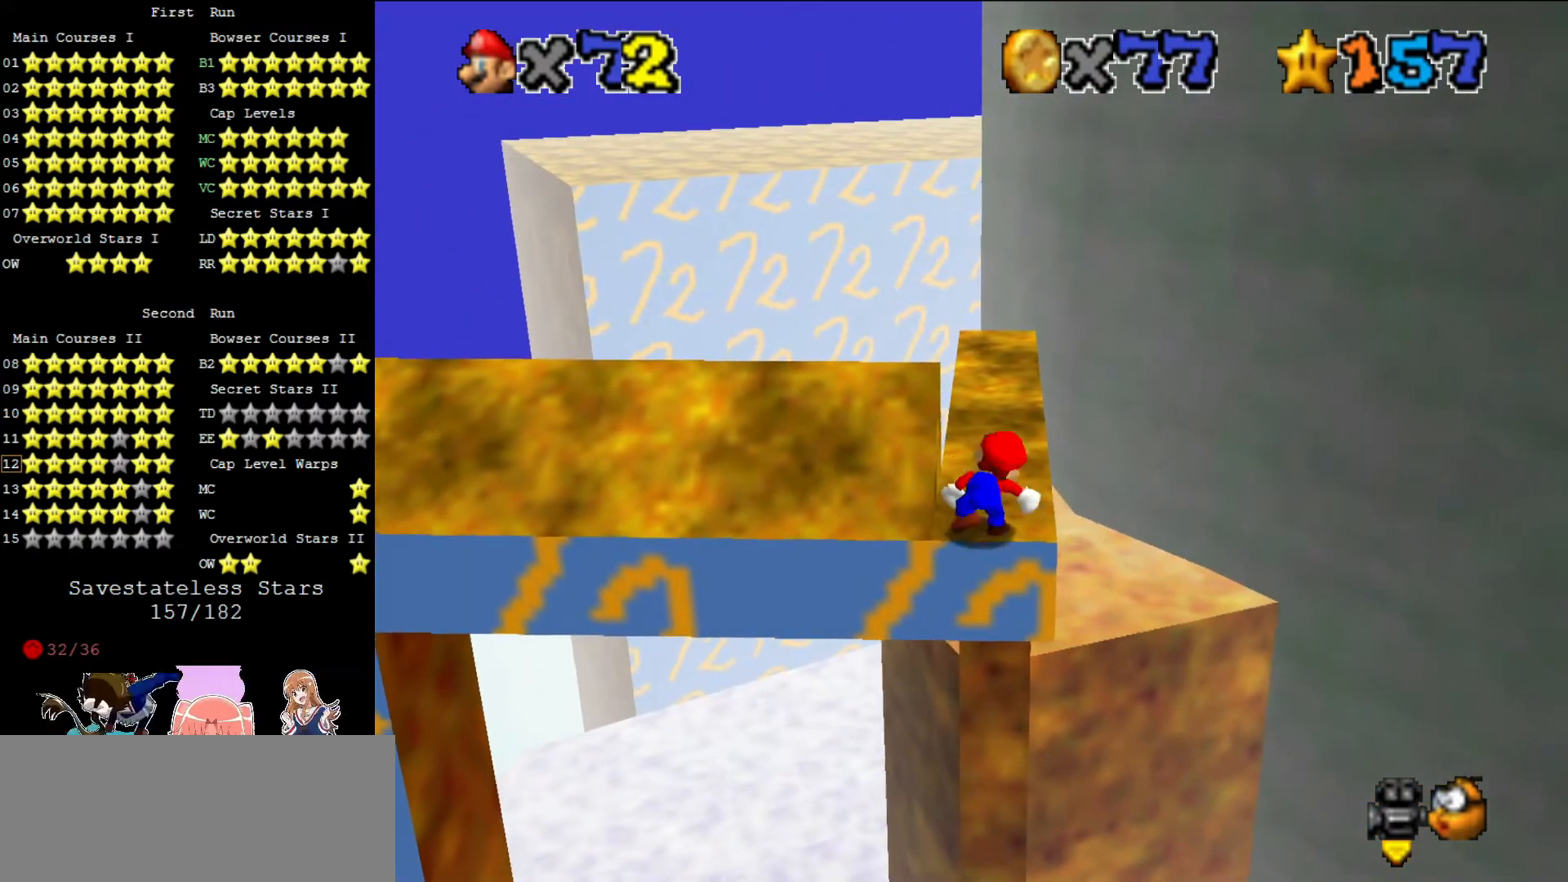
{"buttons": ["A"], "left_stick": "up-right", "events": [[200, "A", "down"], [240, "left_stick", "up-right"]]}
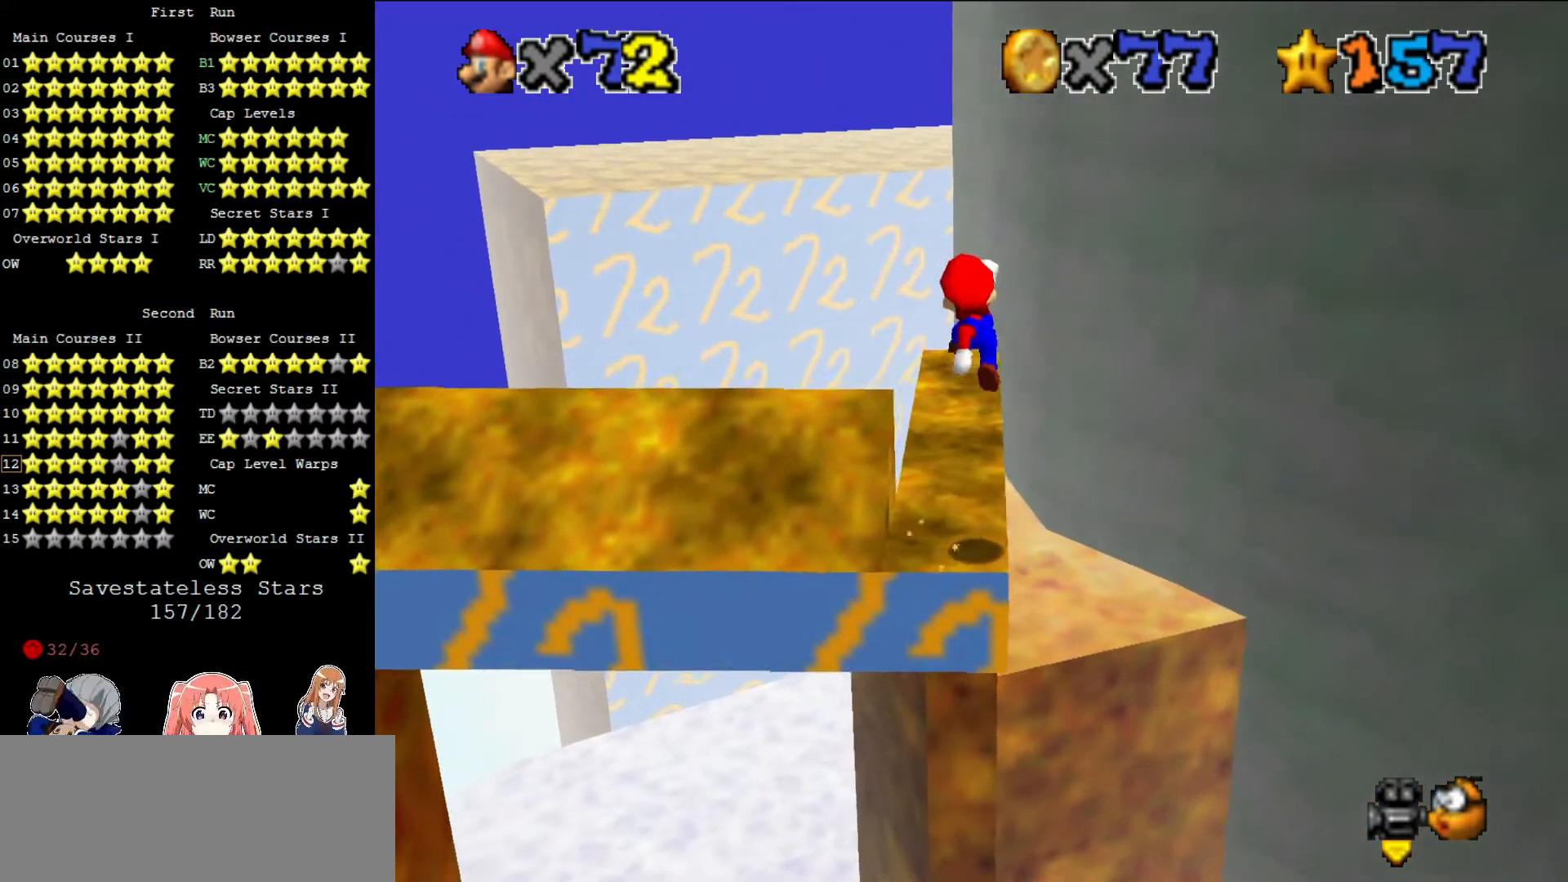
{"buttons": [], "left_stick": "up-left", "events": [[280, "A", "up"], [400, "left_stick", "up-left"]]}
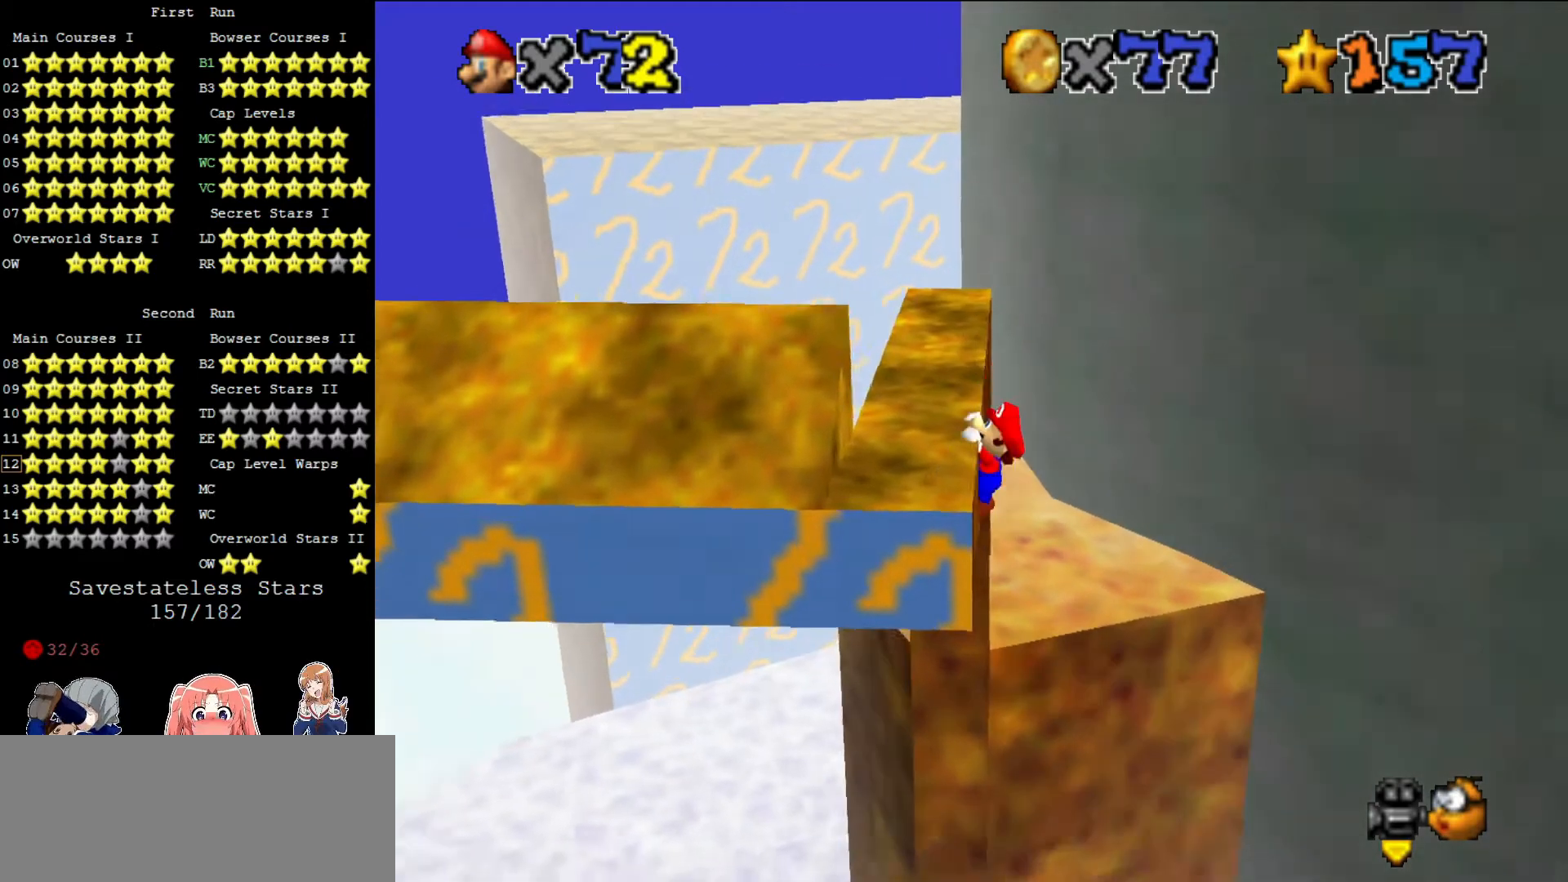
{"buttons": [], "left_stick": "center", "events": [[440, "left_stick", "center"]]}
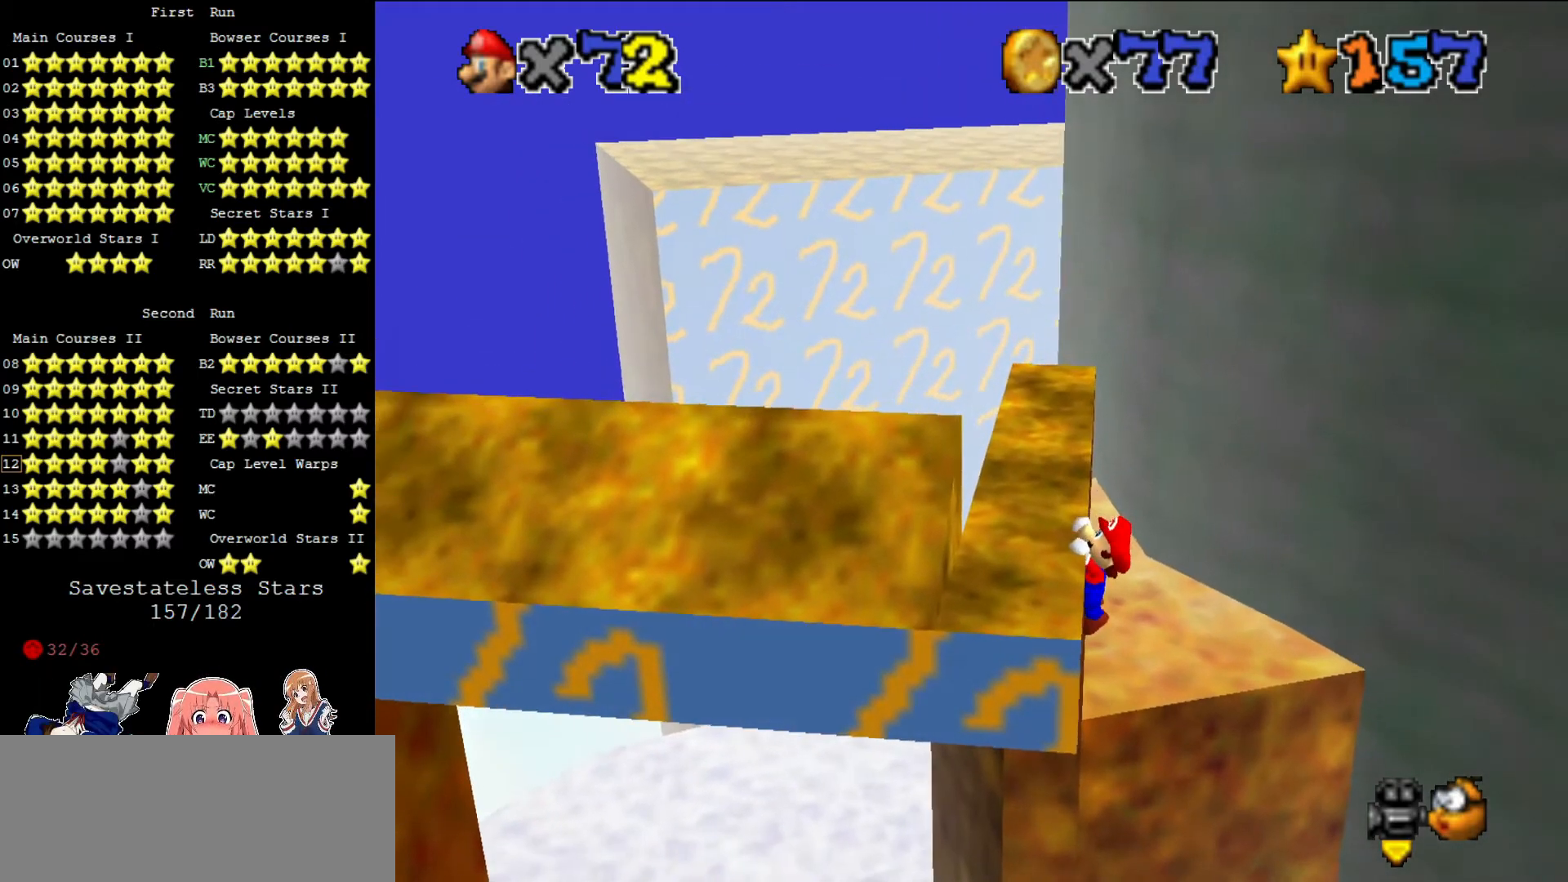
{"buttons": [], "left_stick": "center", "events": [[120, "DPAD_LEFT", "down"], [200, "DPAD_LEFT", "up"]]}
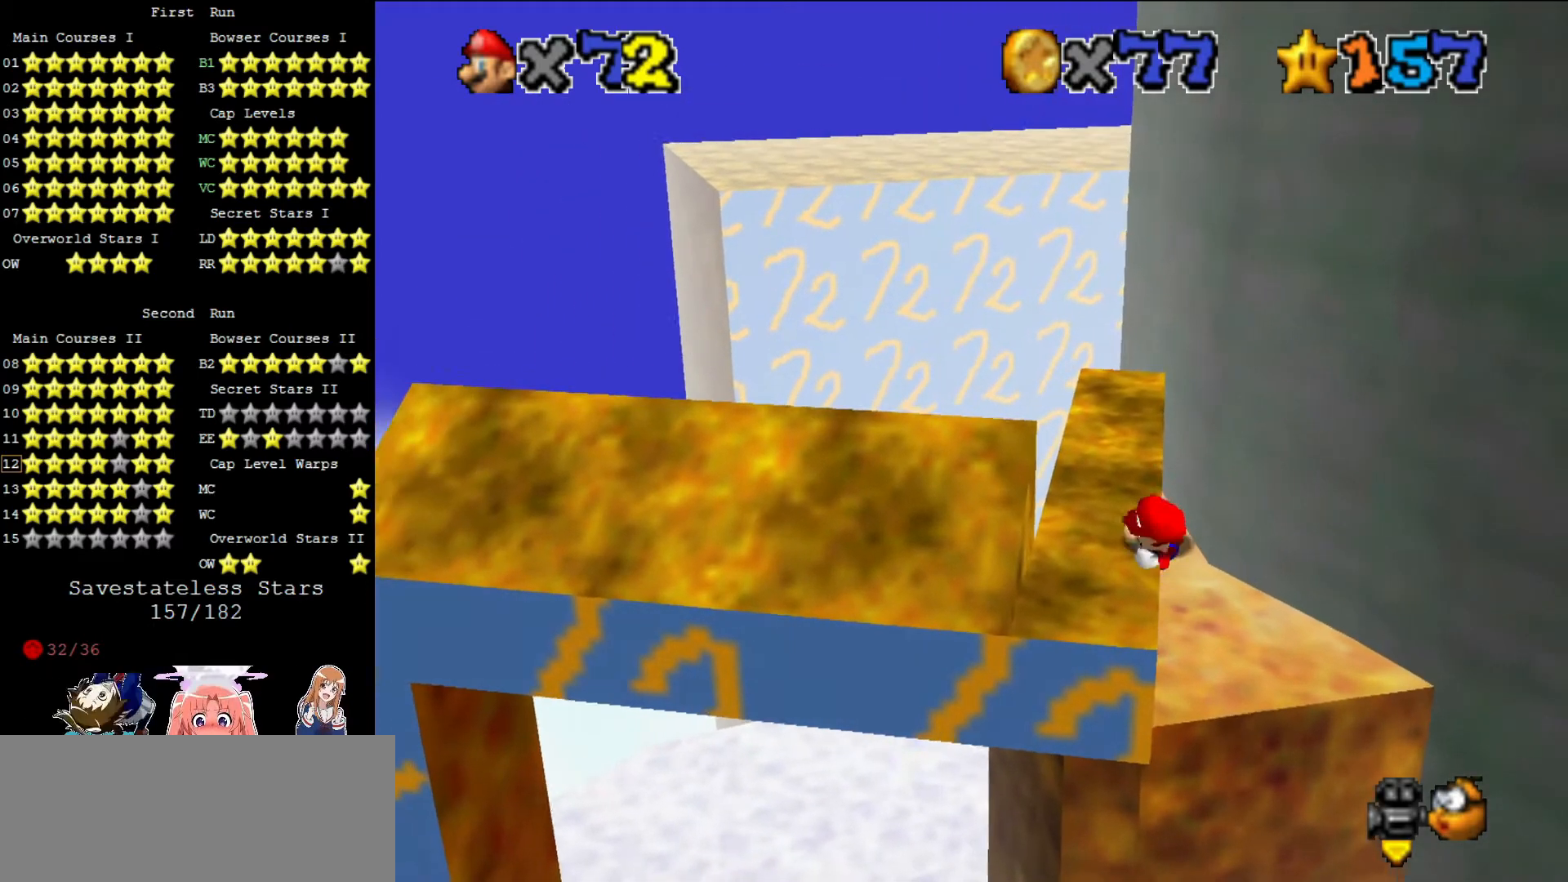
{"buttons": ["A"], "left_stick": "up-right", "events": [[360, "A", "down"], [440, "left_stick", "up-right"]]}
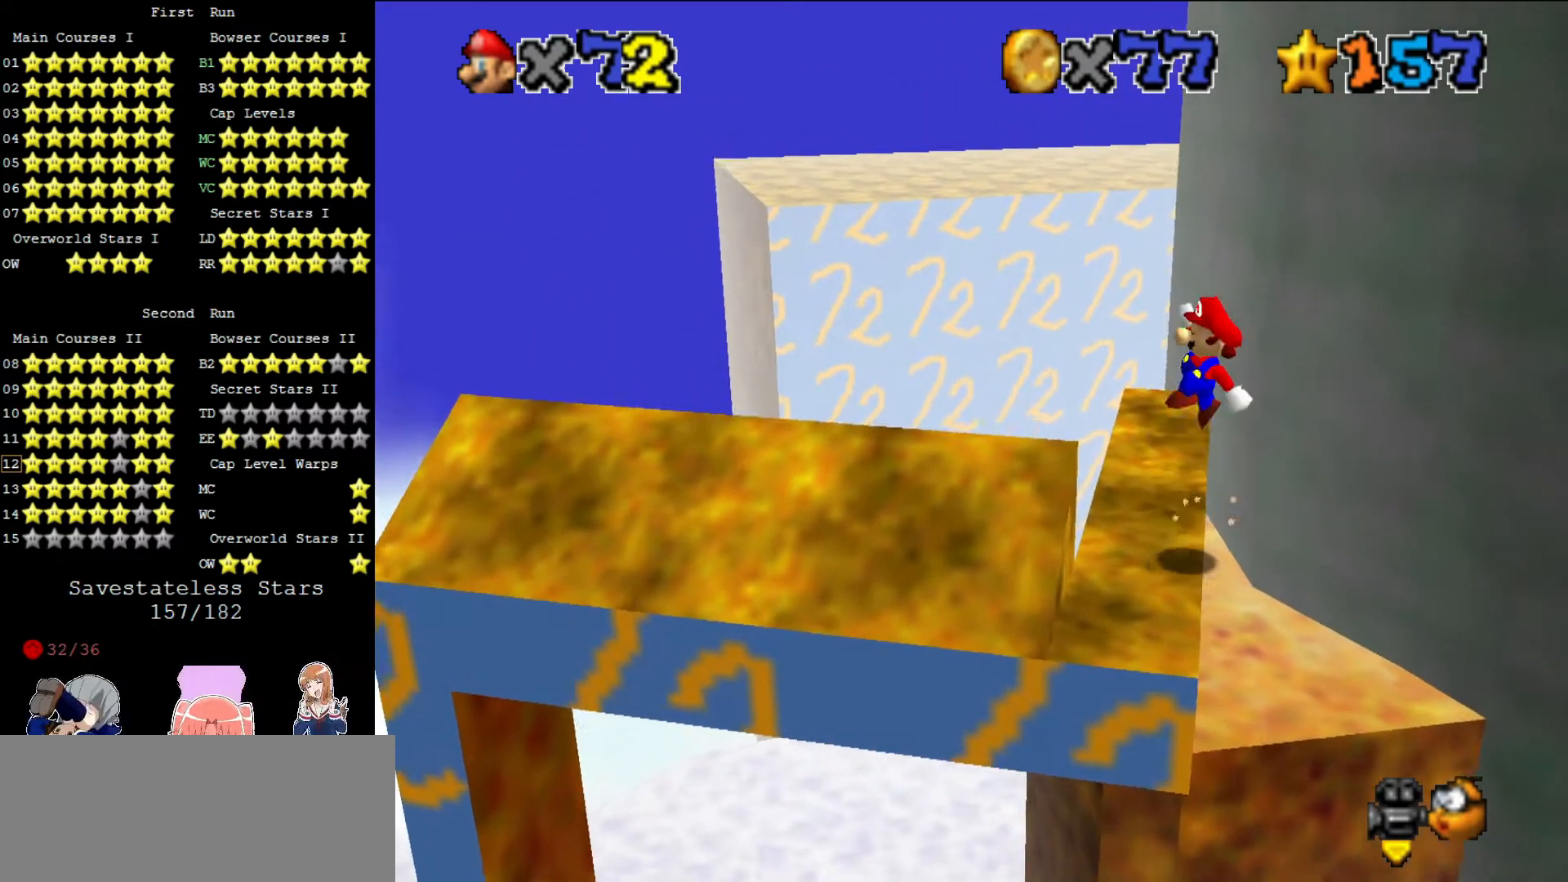
{"buttons": [], "left_stick": "up-left", "events": [[160, "left_stick", "up"], [480, "A", "up"], [480, "left_stick", "up-left"]]}
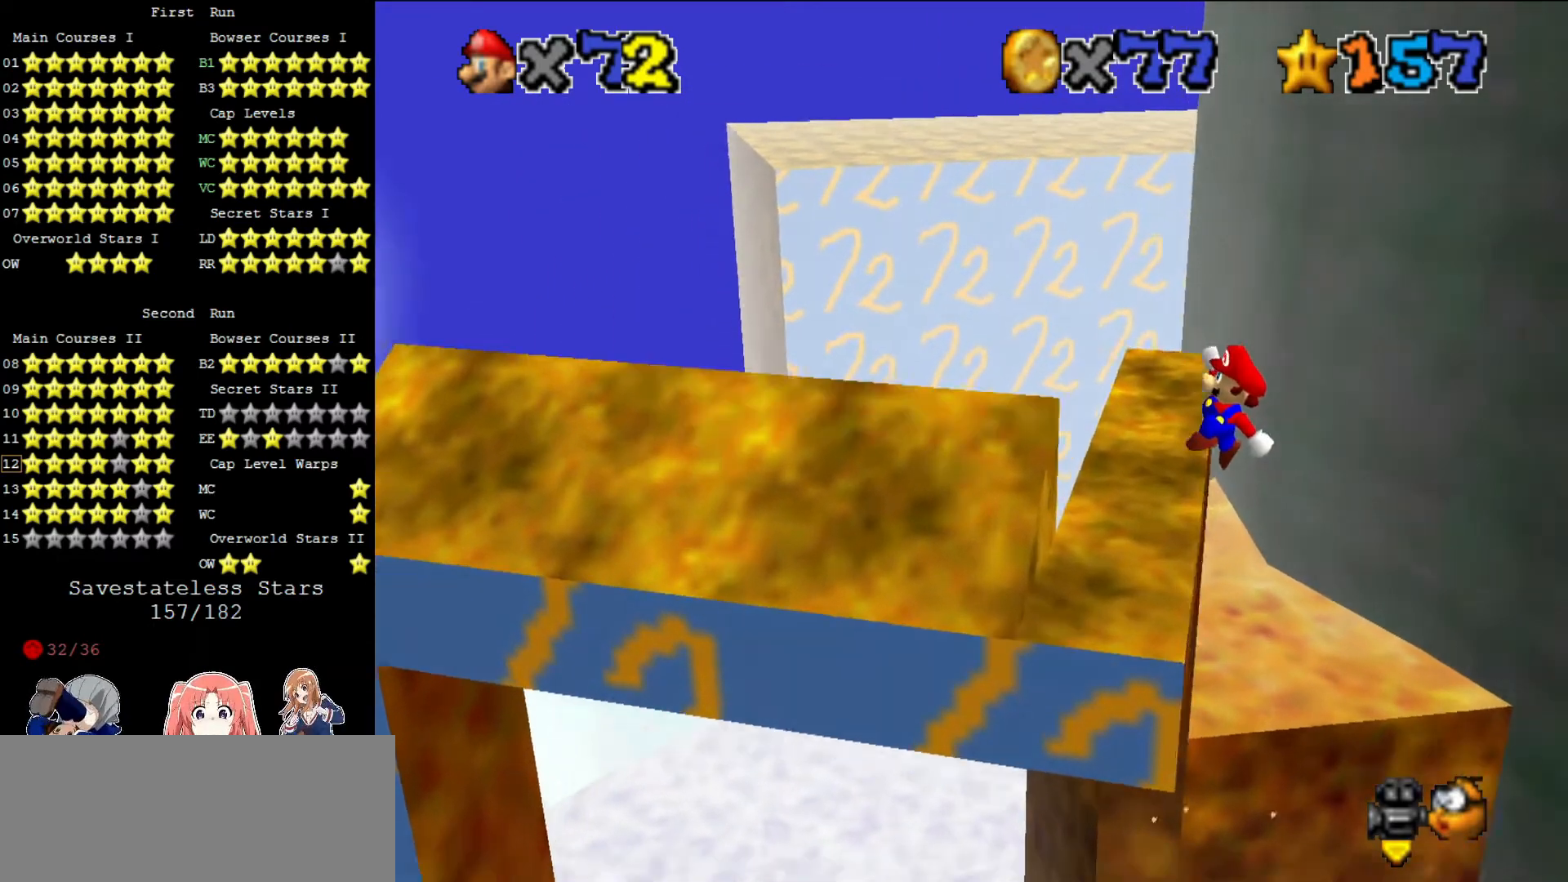
{"buttons": [], "left_stick": "up-left", "events": []}
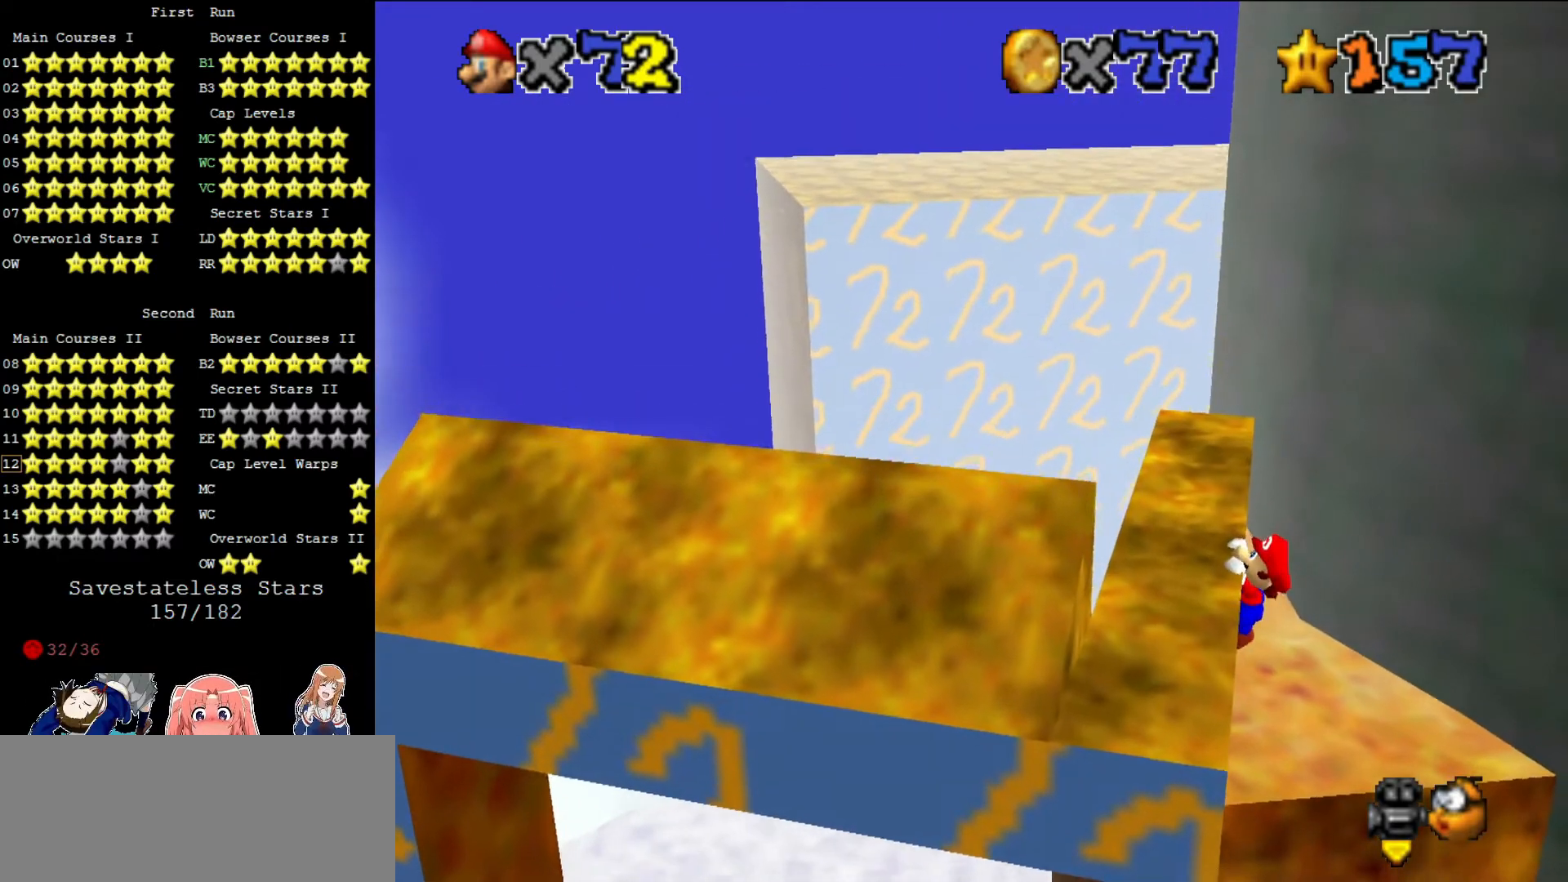
{"buttons": [], "left_stick": "center", "events": [[120, "left_stick", "center"]]}
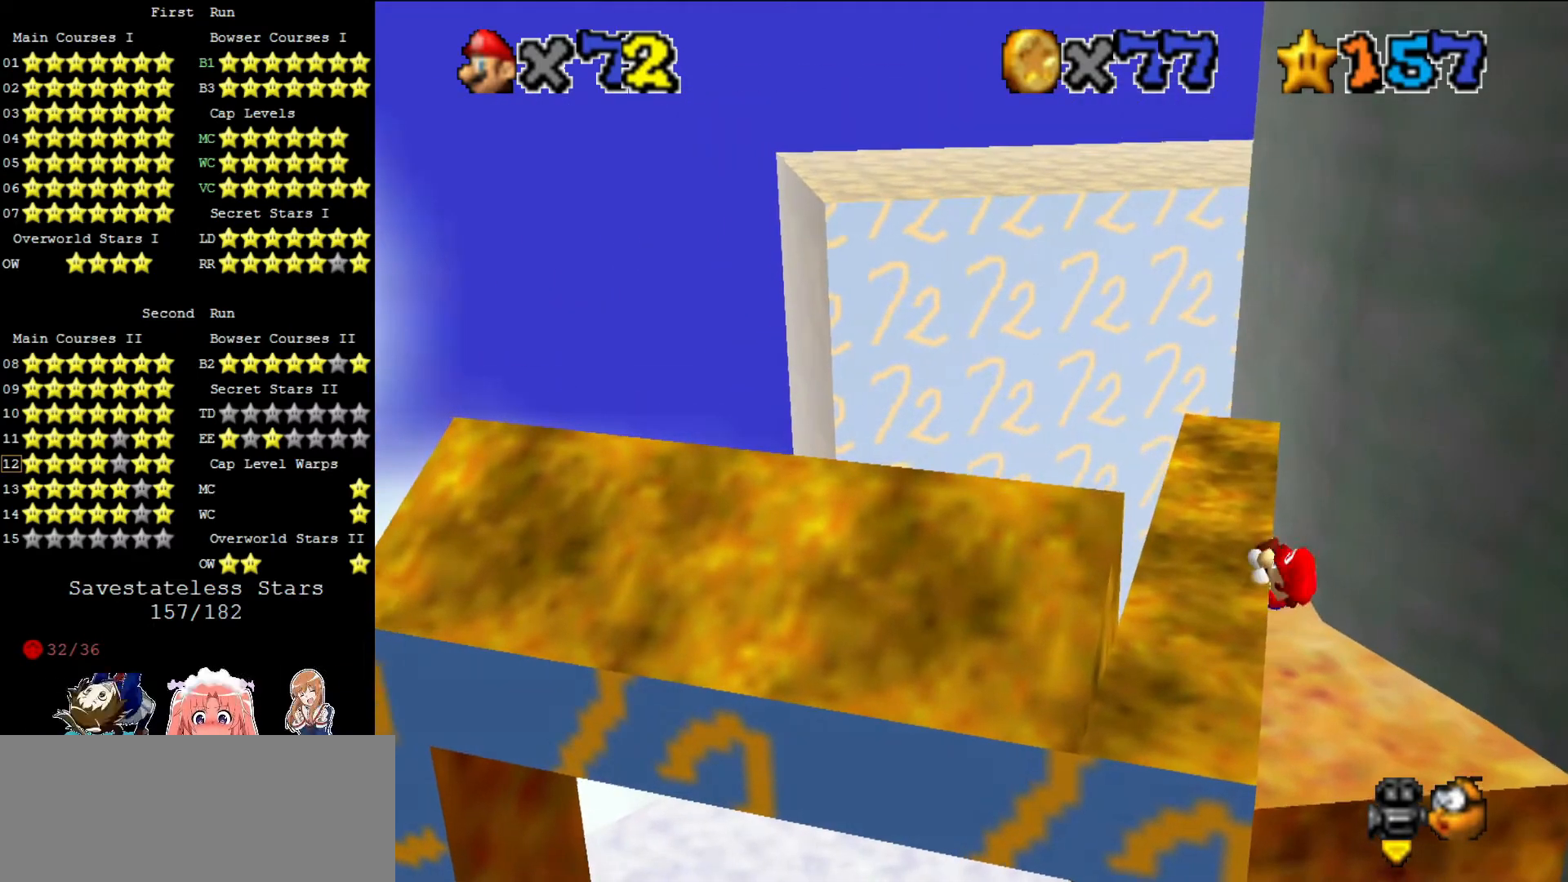
{"buttons": ["A"], "left_stick": "center", "events": [[520, "A", "down"]]}
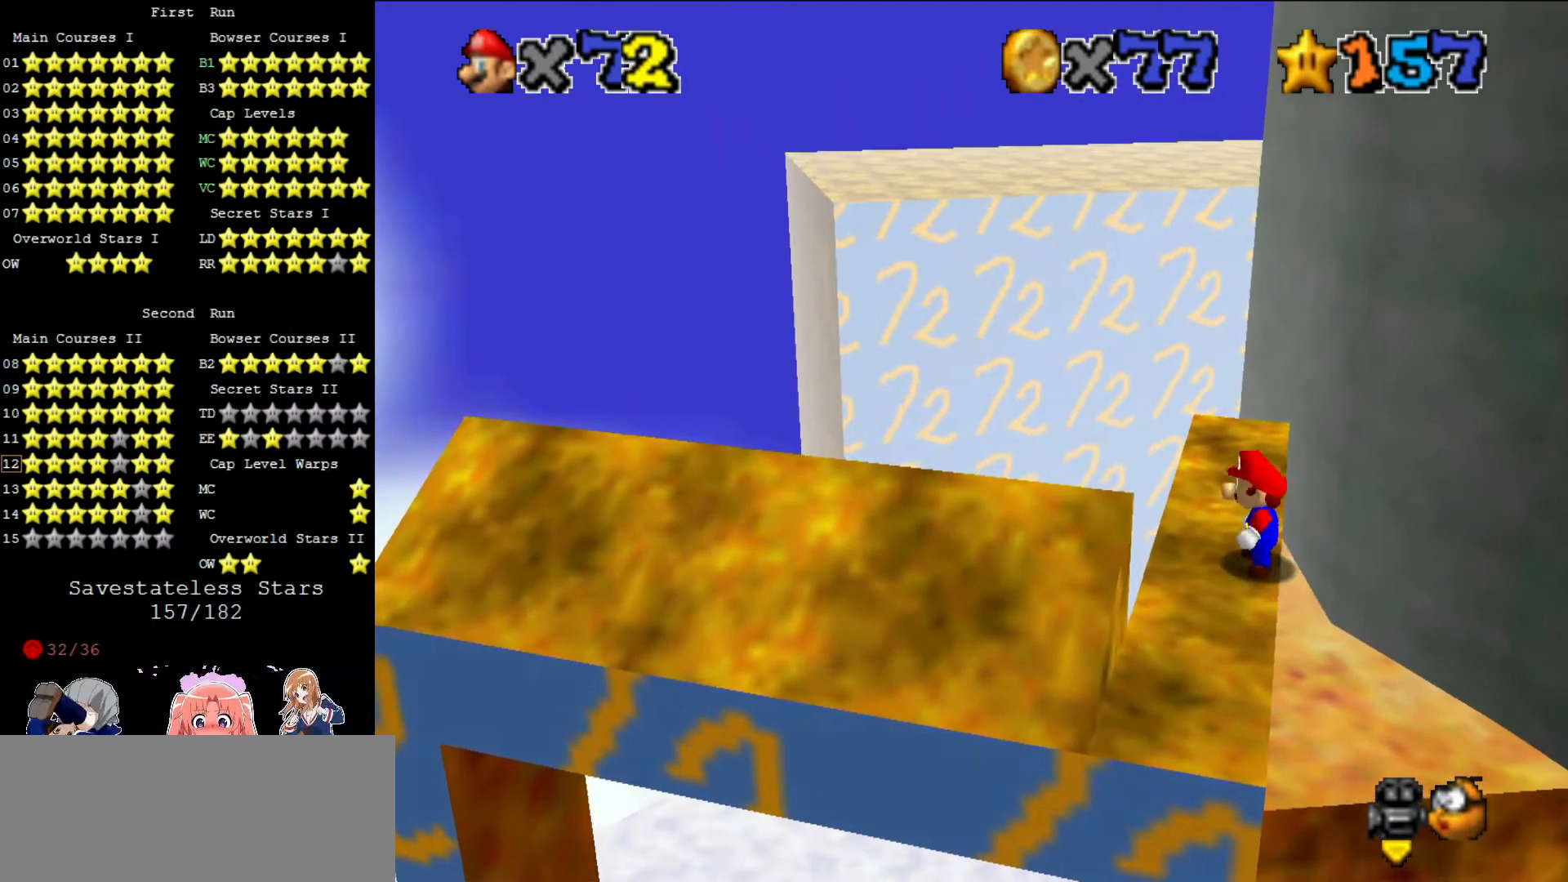
{"buttons": ["A"], "left_stick": "up", "events": [[80, "left_stick", "up-right"], [280, "left_stick", "up"]]}